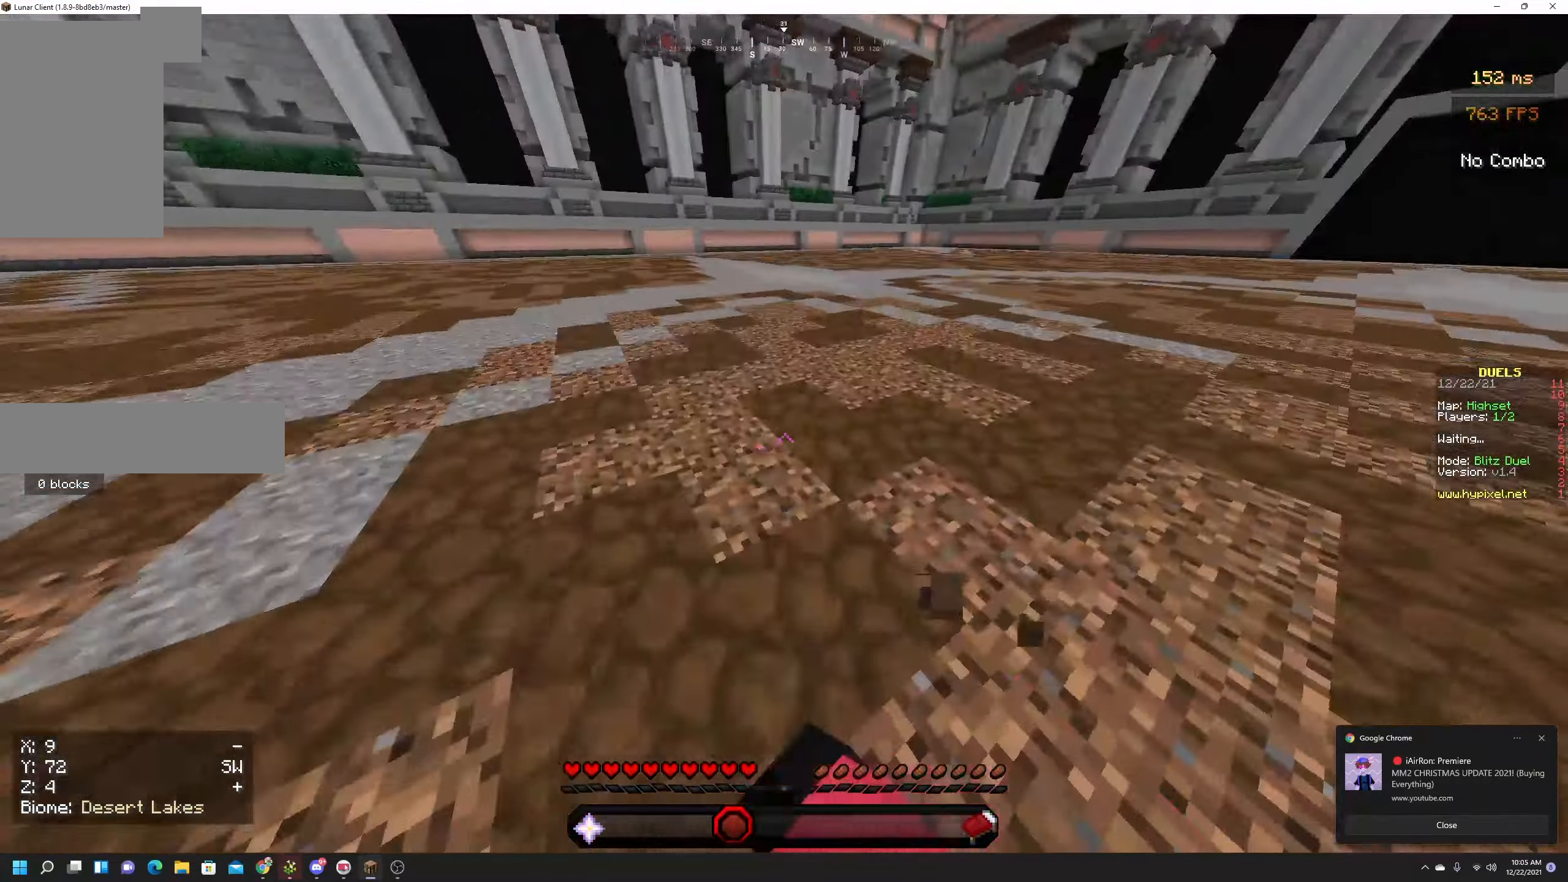
Gameplay with keyboard and mouse; each line is a JSON object with the keys and mouse buttons held at the frame after it. "events" lists presses ("down") and releases ("up") of "a", "d", "s", "space", "w", "mouse_left" and "mouse_right" between this image and that frame as [ms after this image, input, new state], when the widget could be followed in between. "mouse_left", "mouse_right" = the "left", "right" buttons of the "mouse" list. No other keys are recorded. Fast repeated clicks can show as one long hold. Mouse movement is not recorded.
{"keys": ["w"], "mouse": ["left"], "events": [[184, "mouse_left", "up"], [250, "mouse_left", "down"], [417, "mouse_left", "up"], [484, "mouse_left", "down"]]}
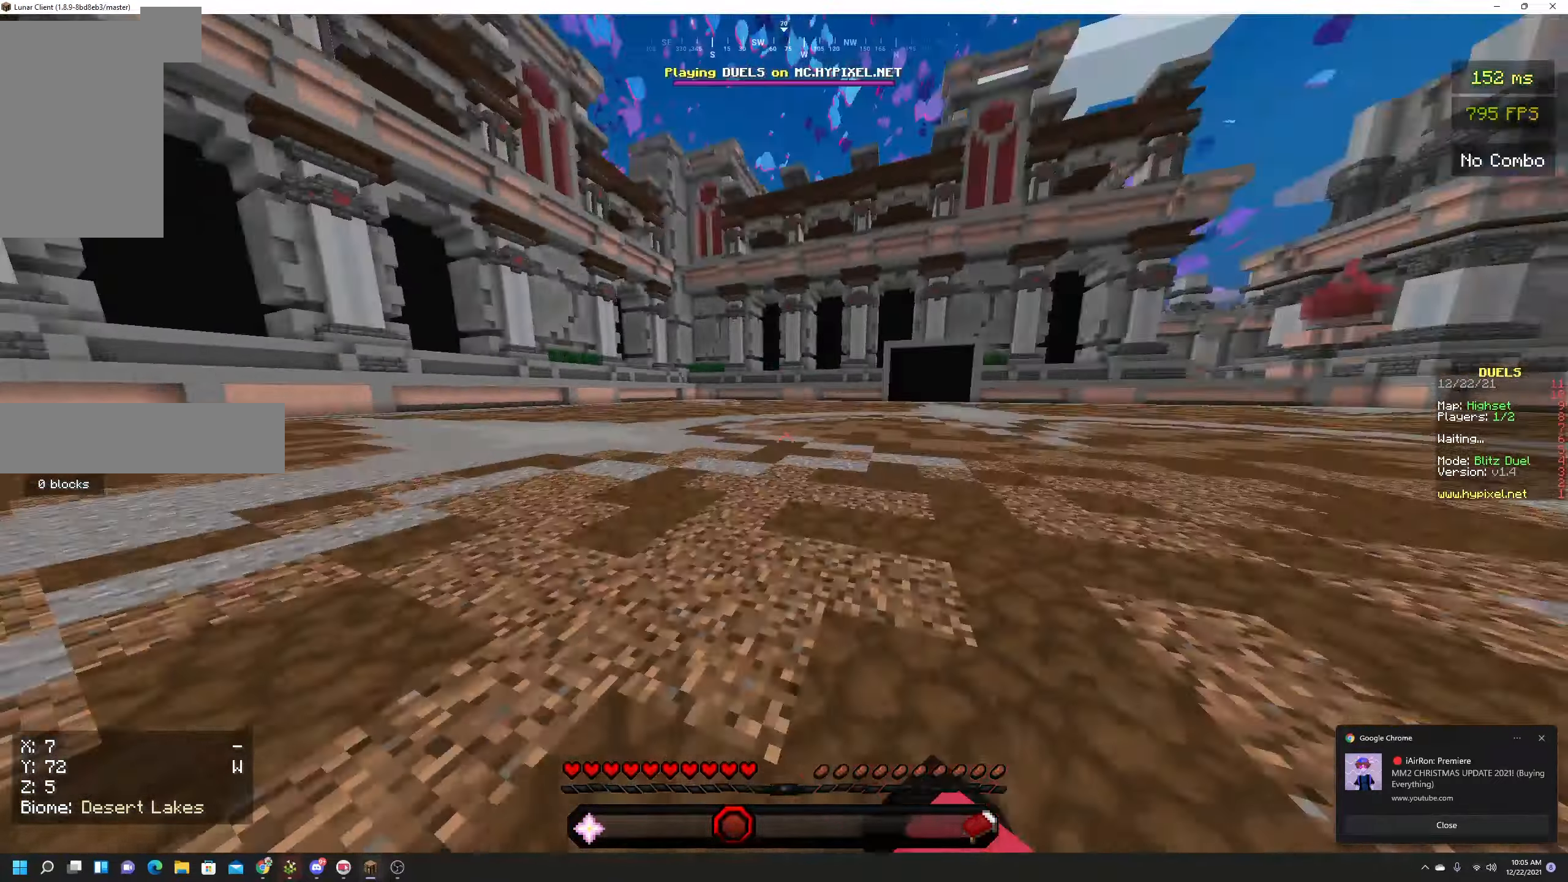
{"keys": ["w"], "mouse": ["left"], "events": [[50, "mouse_left", "up"], [84, "mouse_left", "down"], [150, "mouse_left", "up"], [217, "mouse_left", "down"]]}
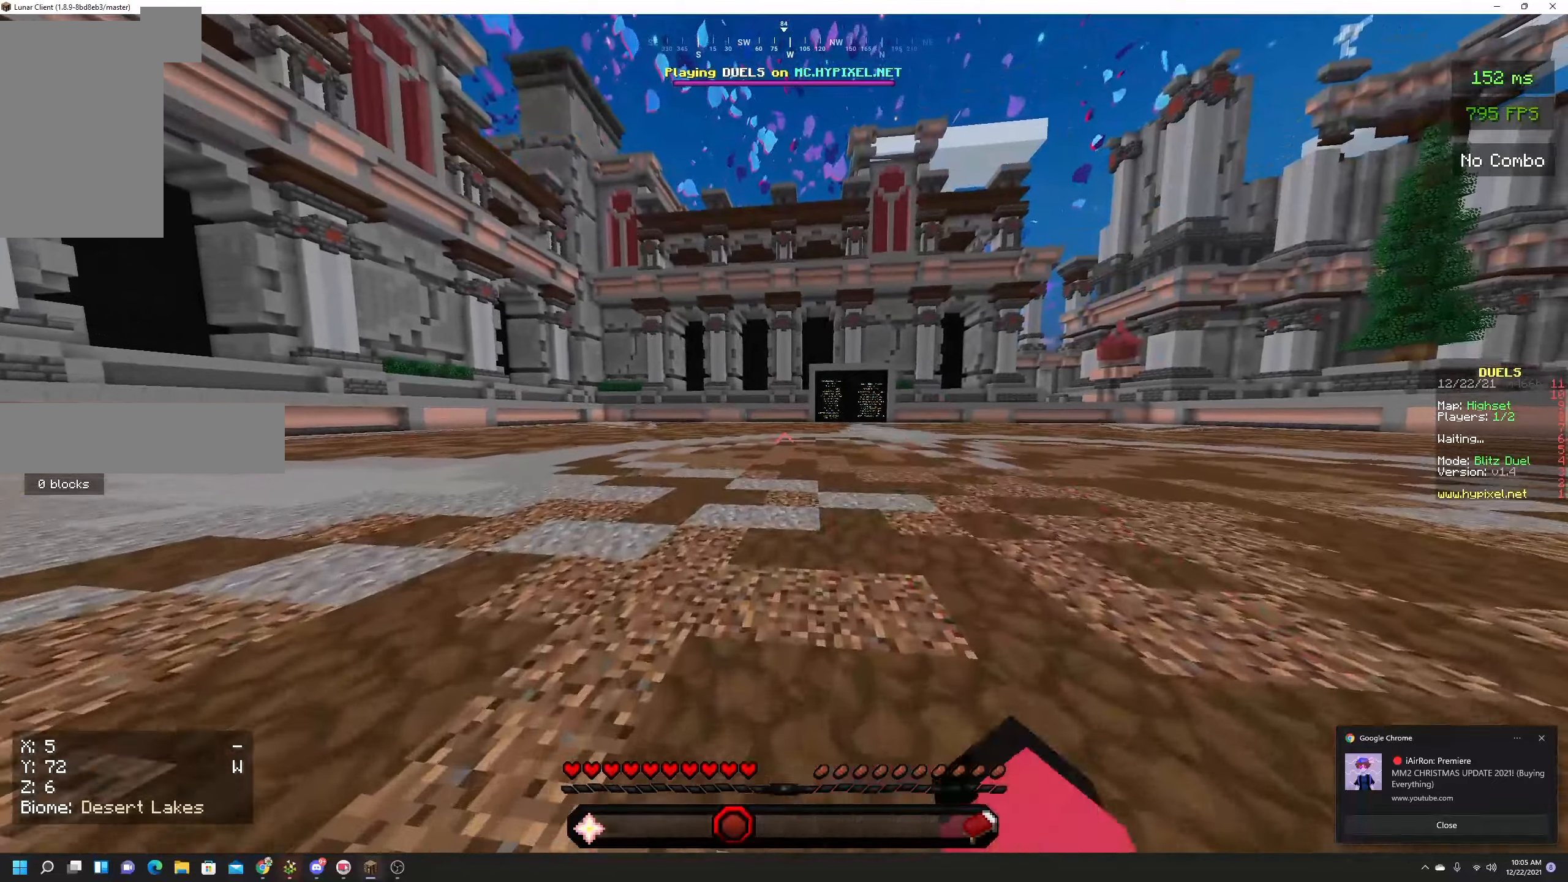
{"keys": ["w"], "mouse": ["left"]}
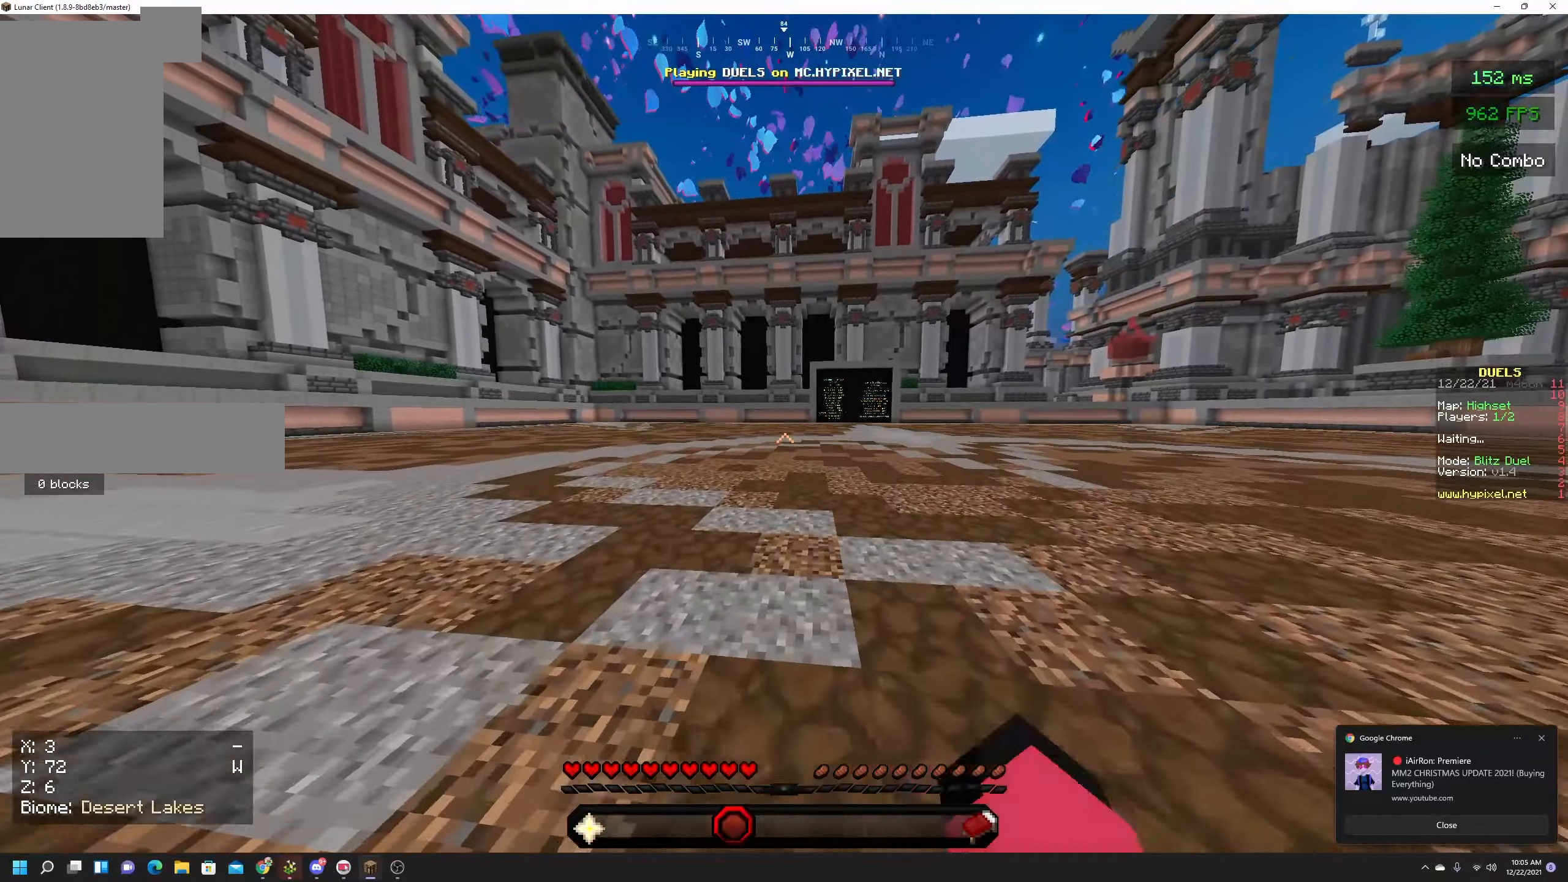
{"keys": ["w"], "mouse": [], "events": [[366, "mouse_left", "up"]]}
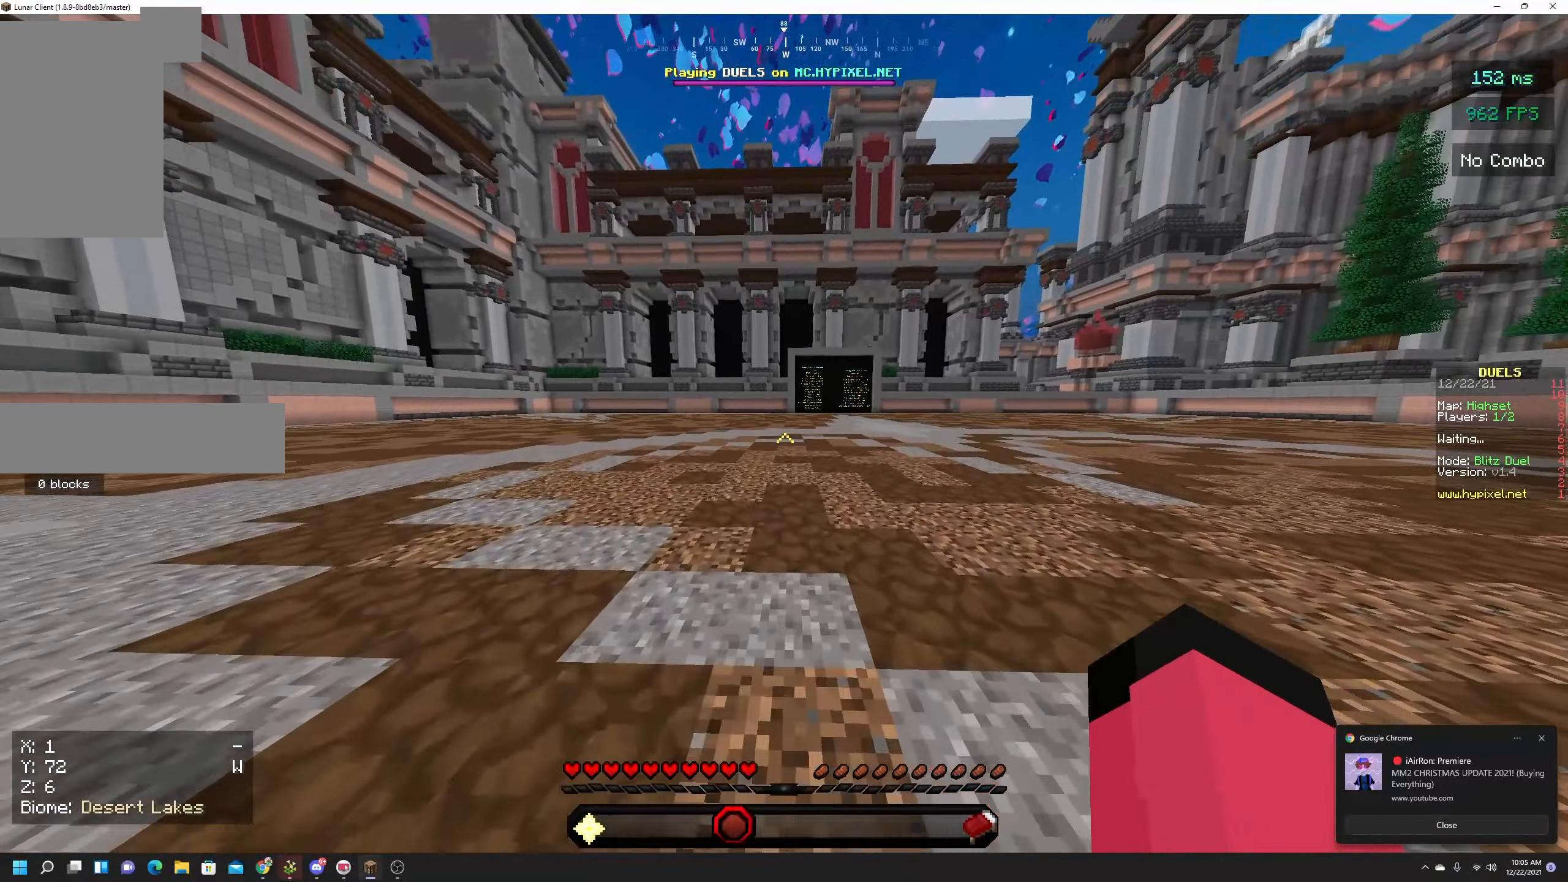
{"keys": ["w"], "mouse": [], "events": []}
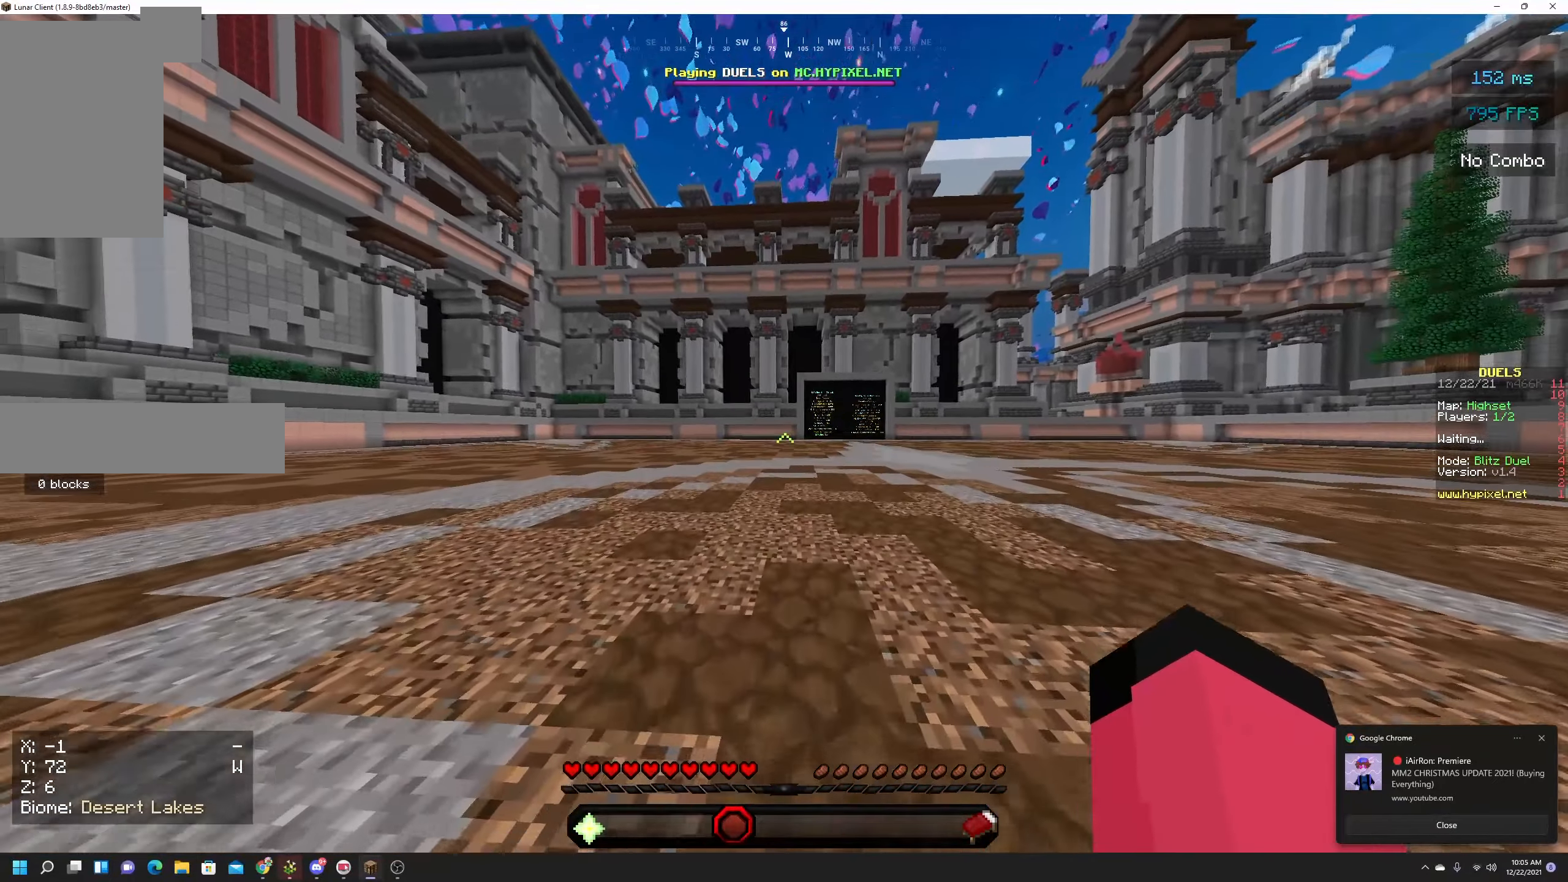
{"keys": ["w"], "mouse": ["left"], "events": [[66, "mouse_left", "down"]]}
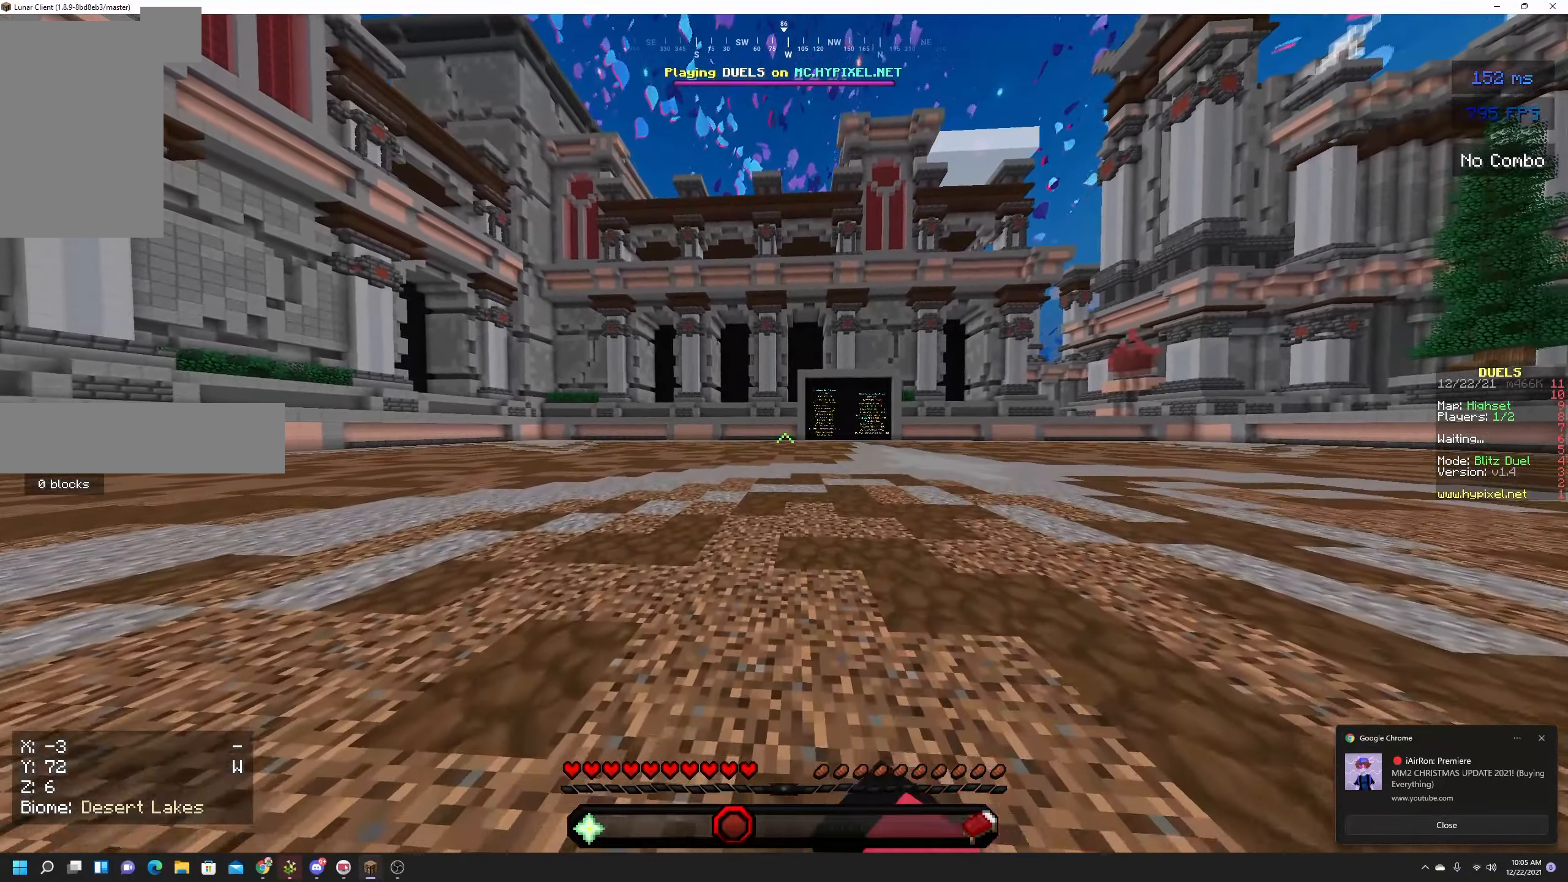
{"keys": ["w"], "mouse": ["left"], "events": []}
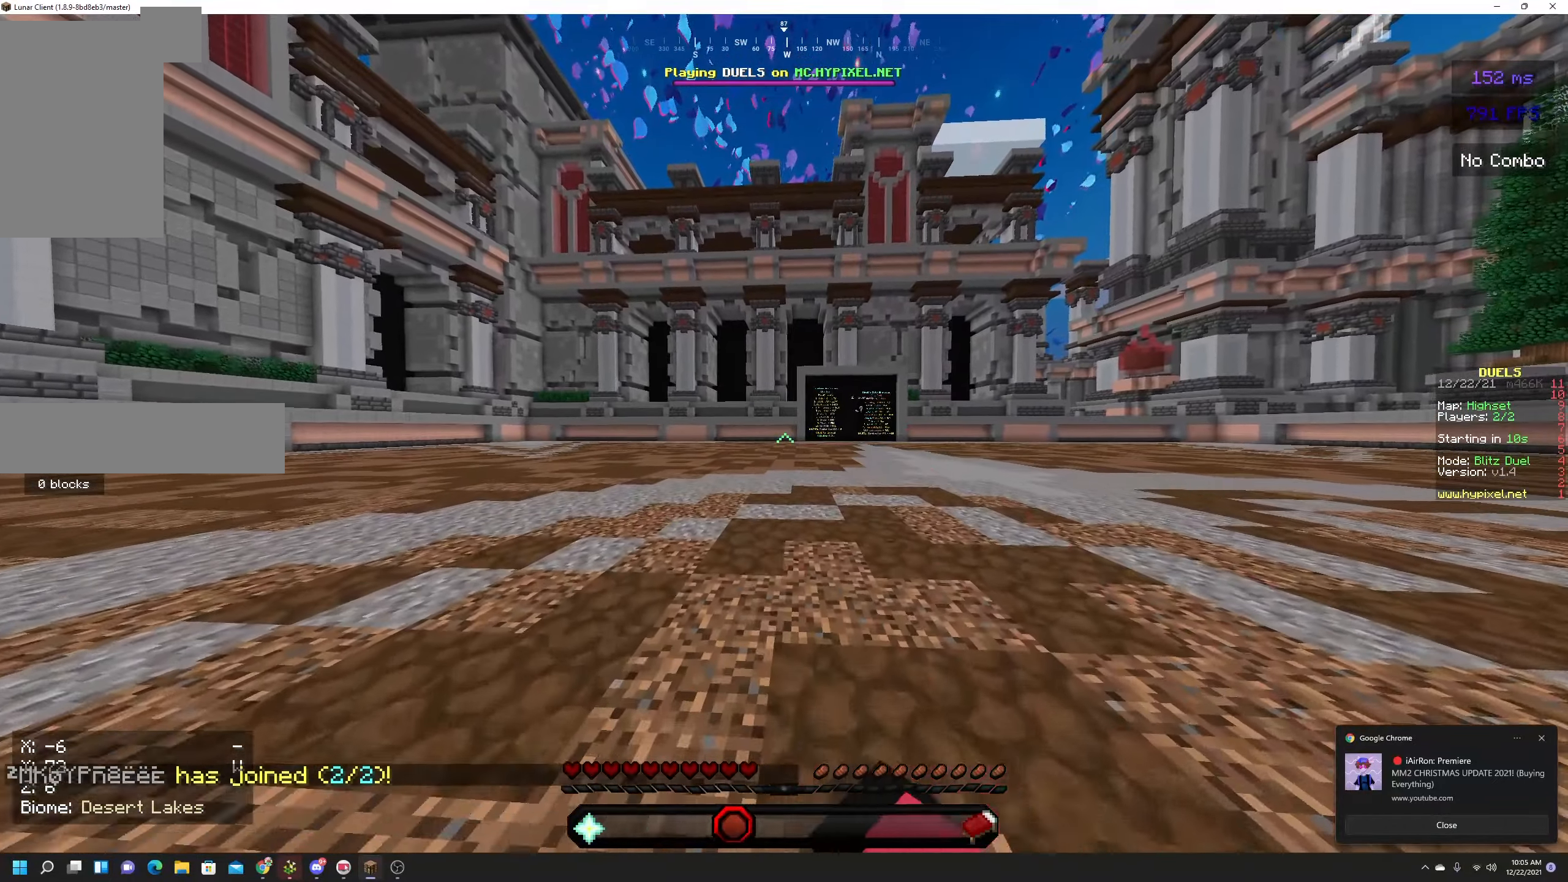
{"keys": ["w"], "mouse": [], "events": [[200, "mouse_left", "up"]]}
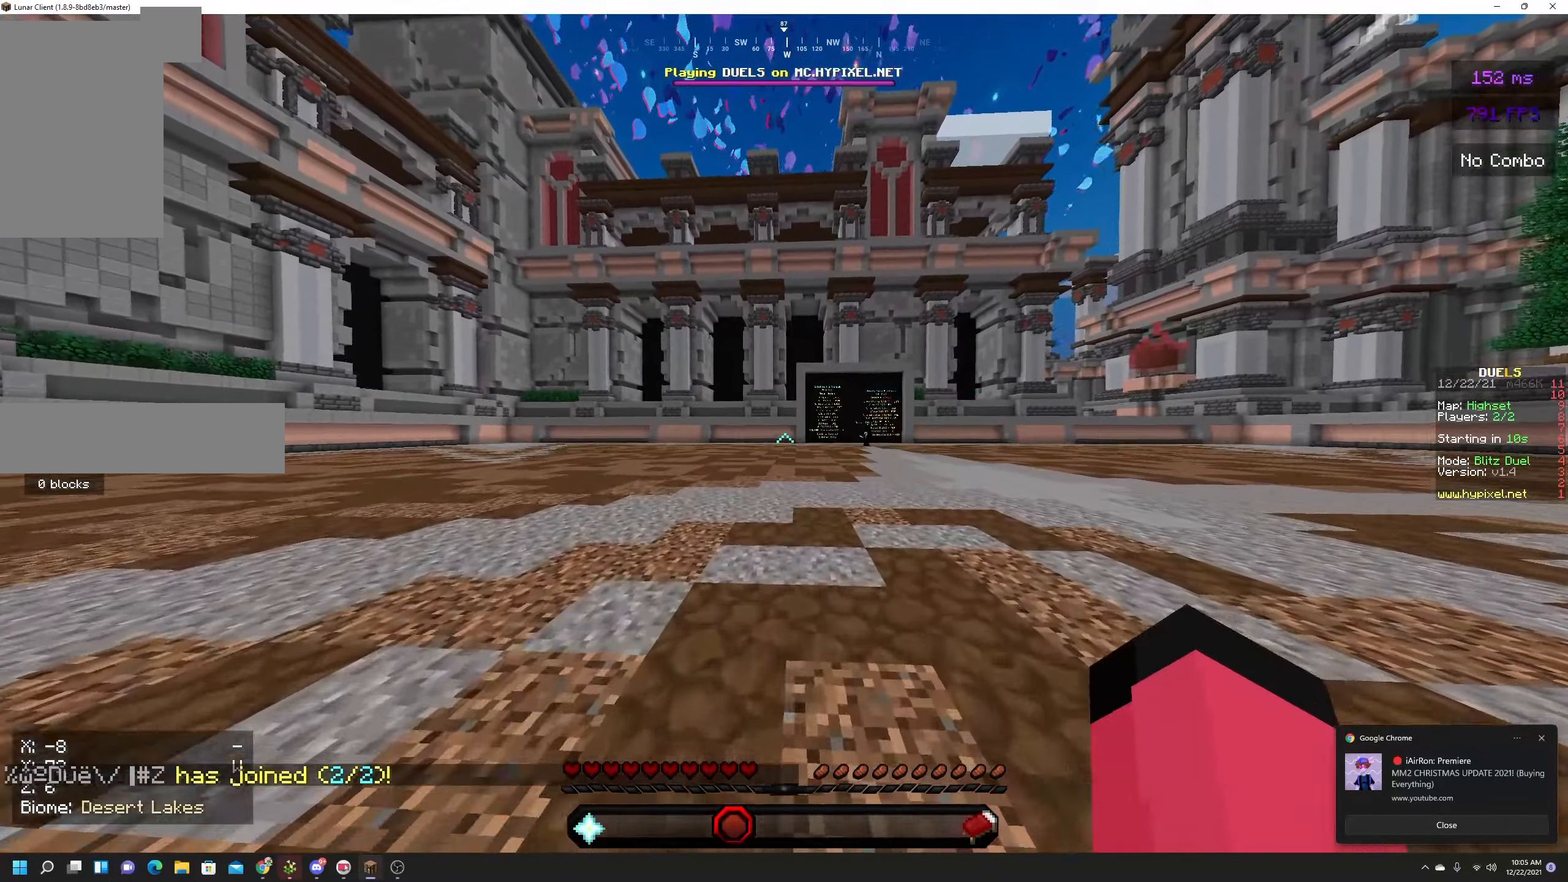
{"keys": ["w"], "mouse": ["left"], "events": [[166, "mouse_left", "down"]]}
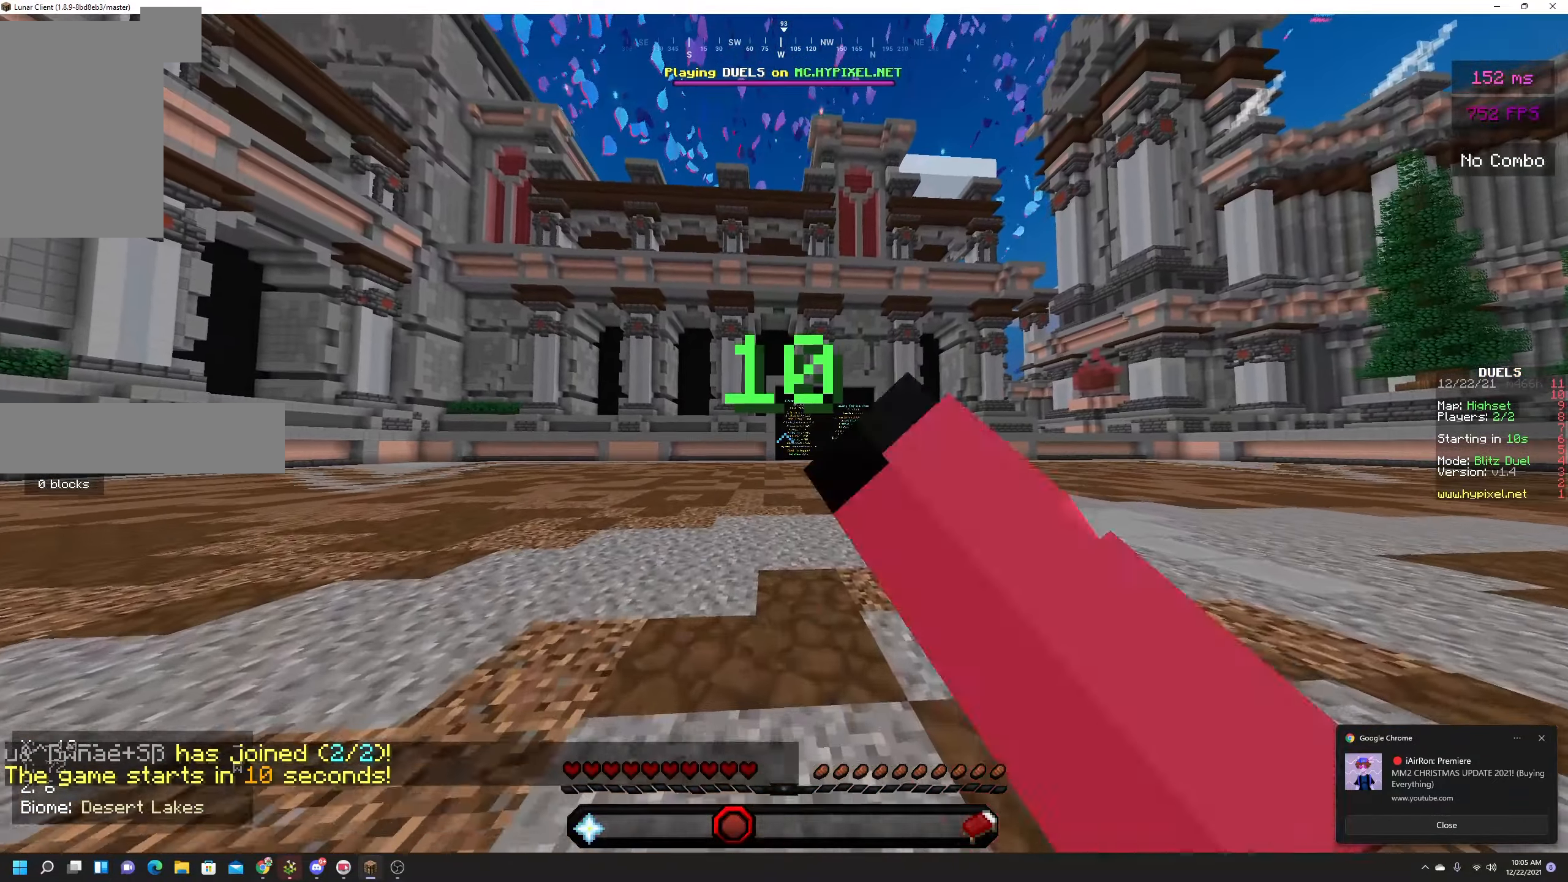
{"keys": ["w"], "mouse": ["left"], "events": []}
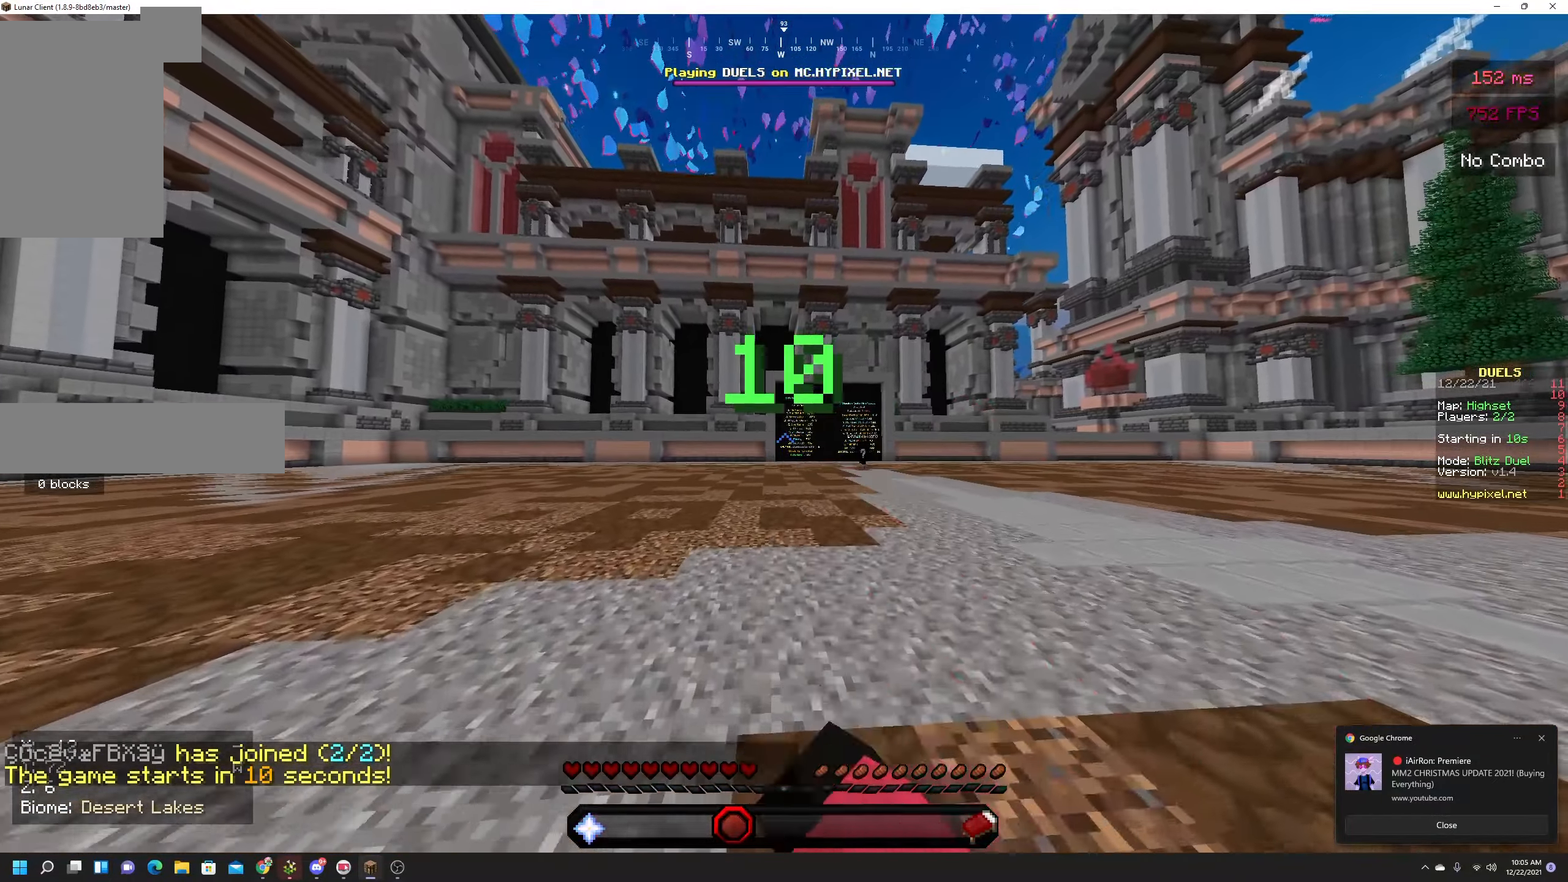
{"keys": ["w"], "mouse": ["left"], "events": [[200, "mouse_left", "up"], [500, "mouse_left", "down"]]}
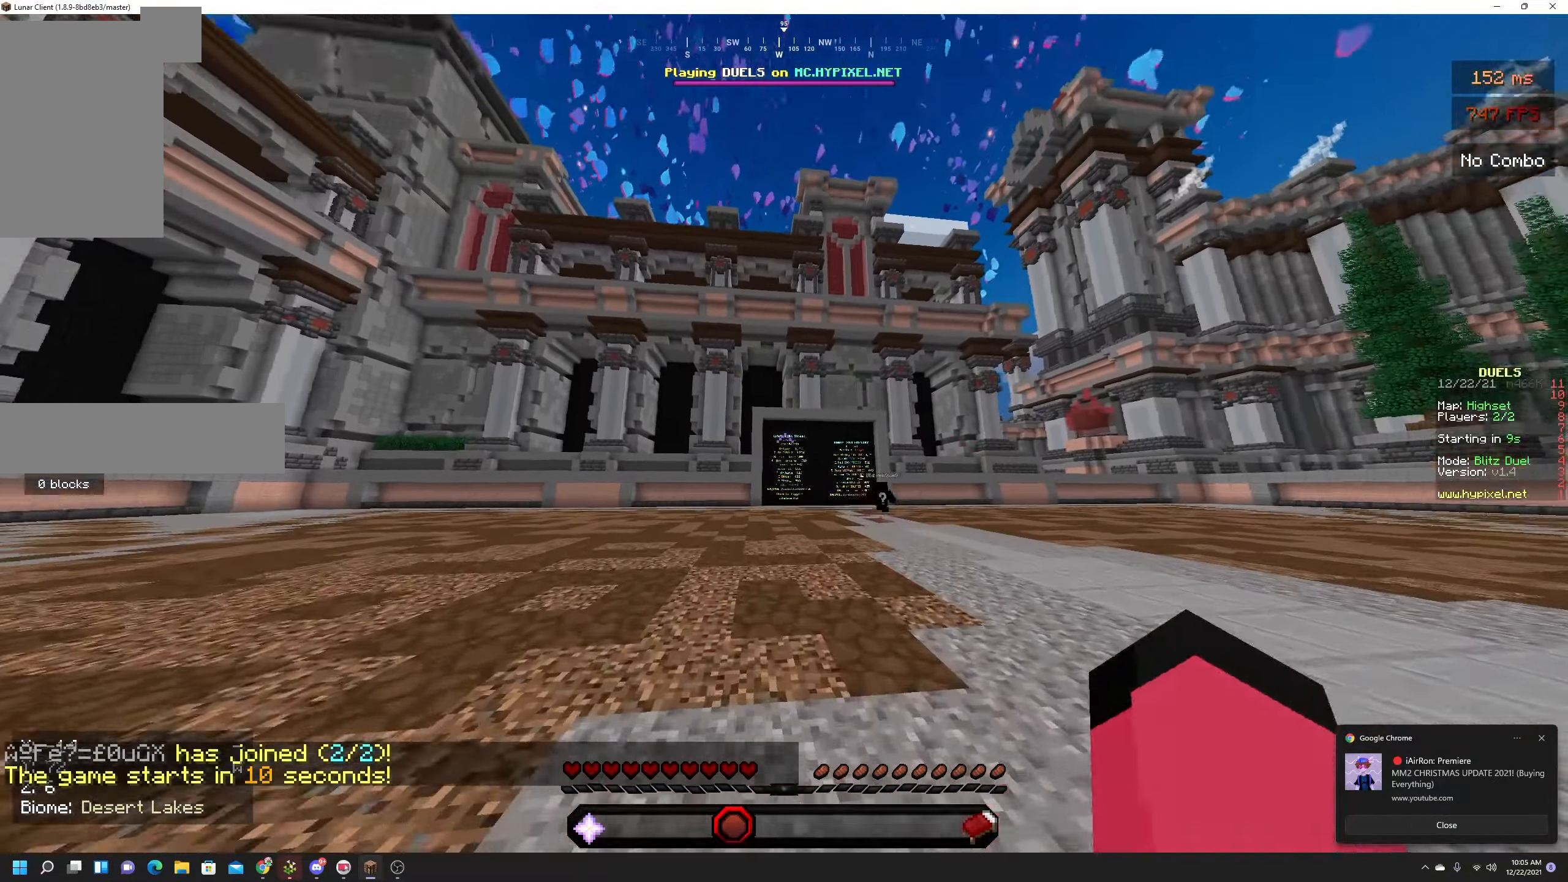
{"keys": ["w"], "mouse": ["left"], "events": []}
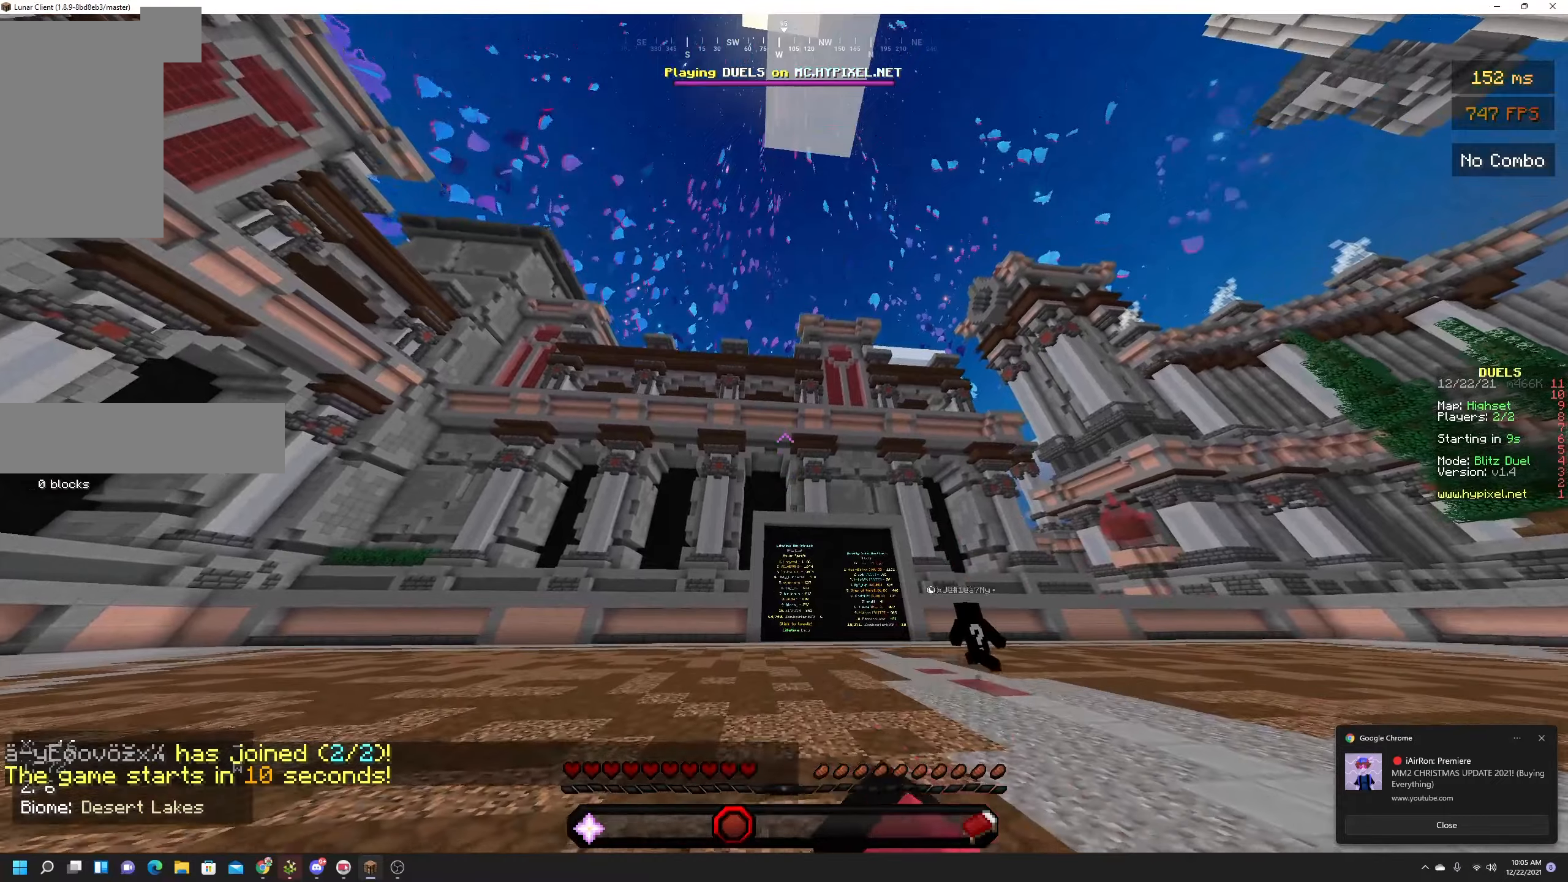
{"keys": ["w"], "mouse": [], "events": [[350, "mouse_left", "up"]]}
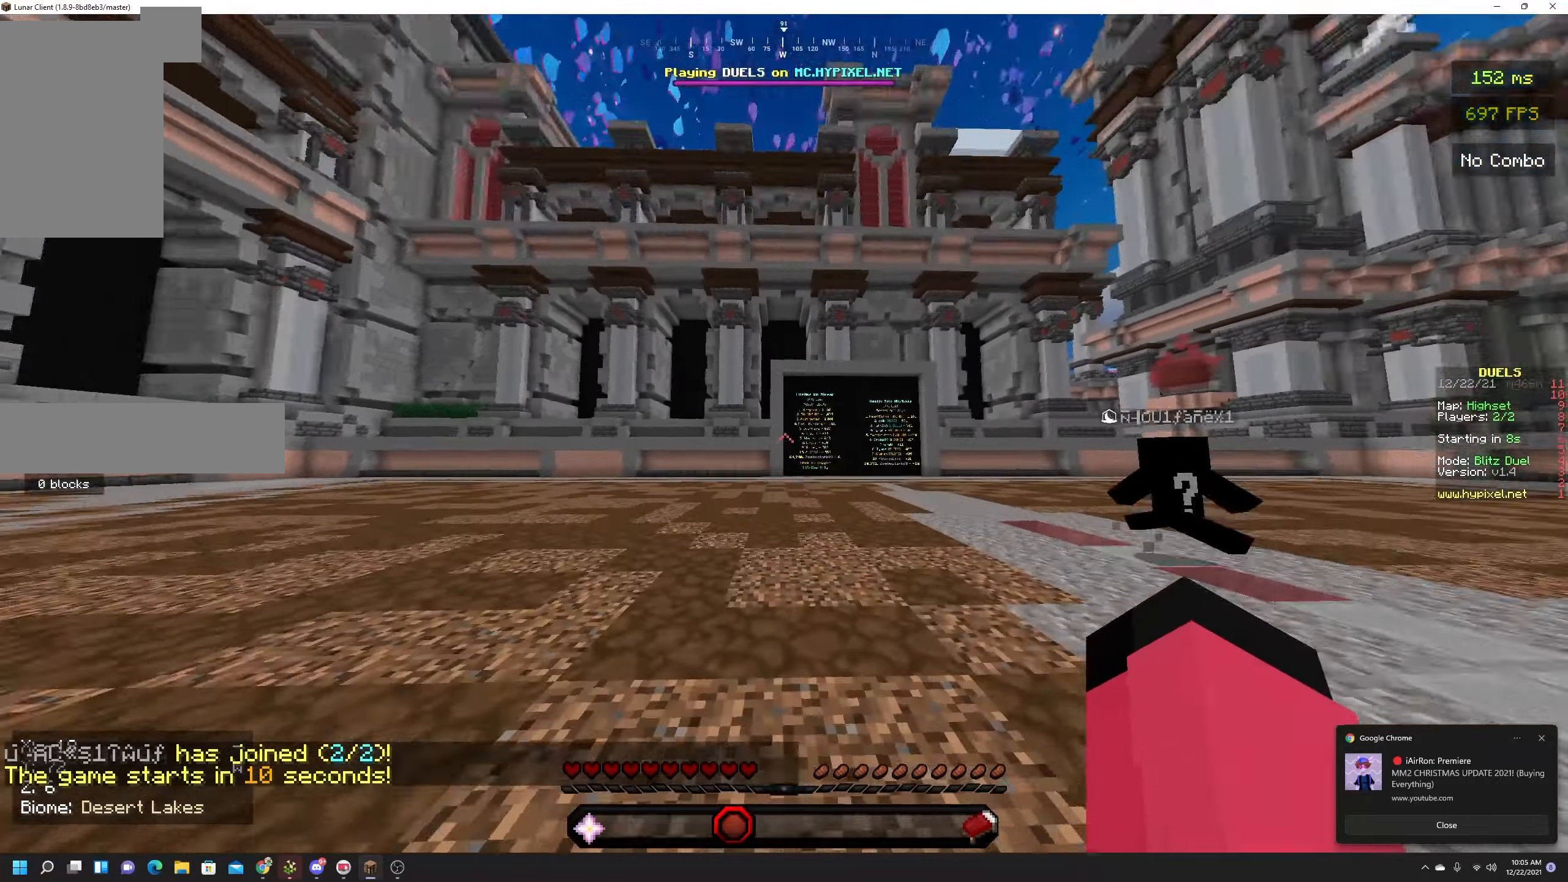
{"keys": ["w"], "mouse": ["left"], "events": [[200, "mouse_left", "down"]]}
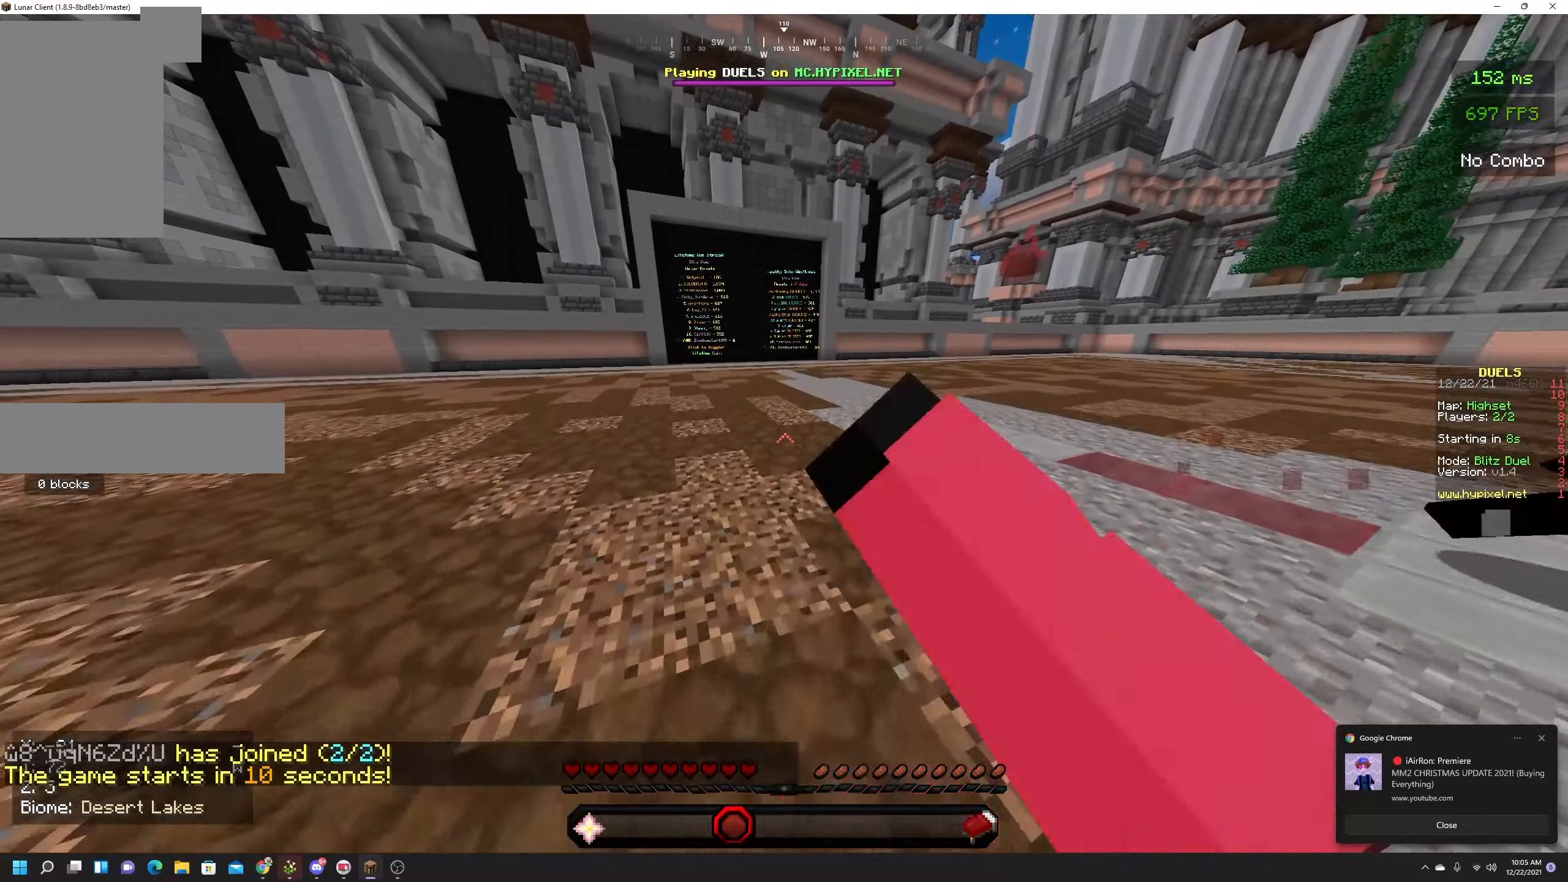
{"keys": ["s"], "mouse": ["left"], "events": [[283, "w", "up"], [383, "s", "down"]]}
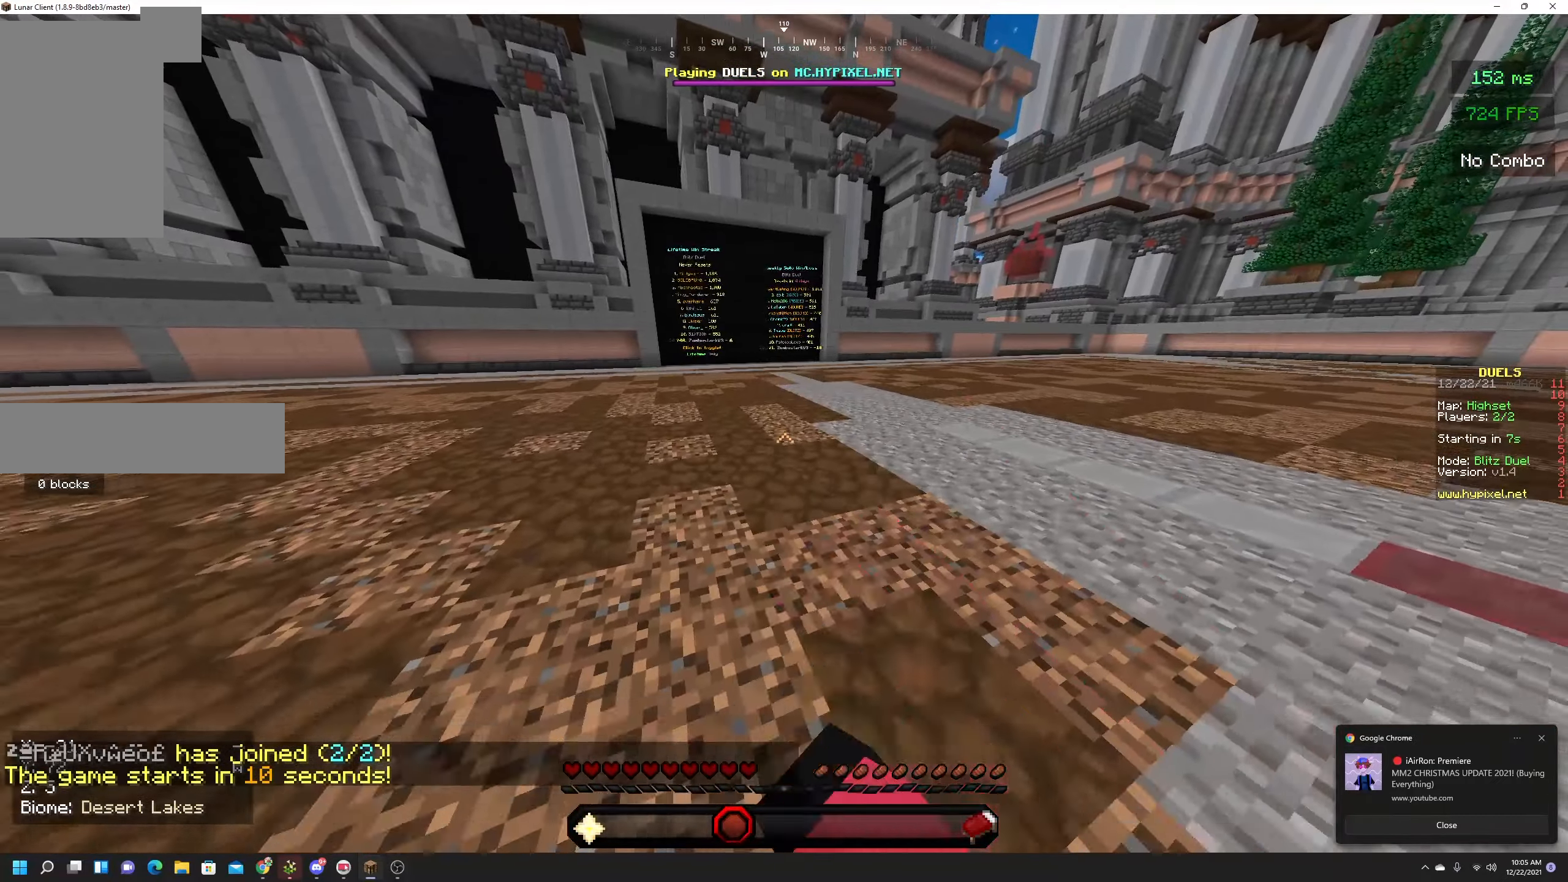
{"keys": ["s"], "mouse": [], "events": [[350, "mouse_left", "up"]]}
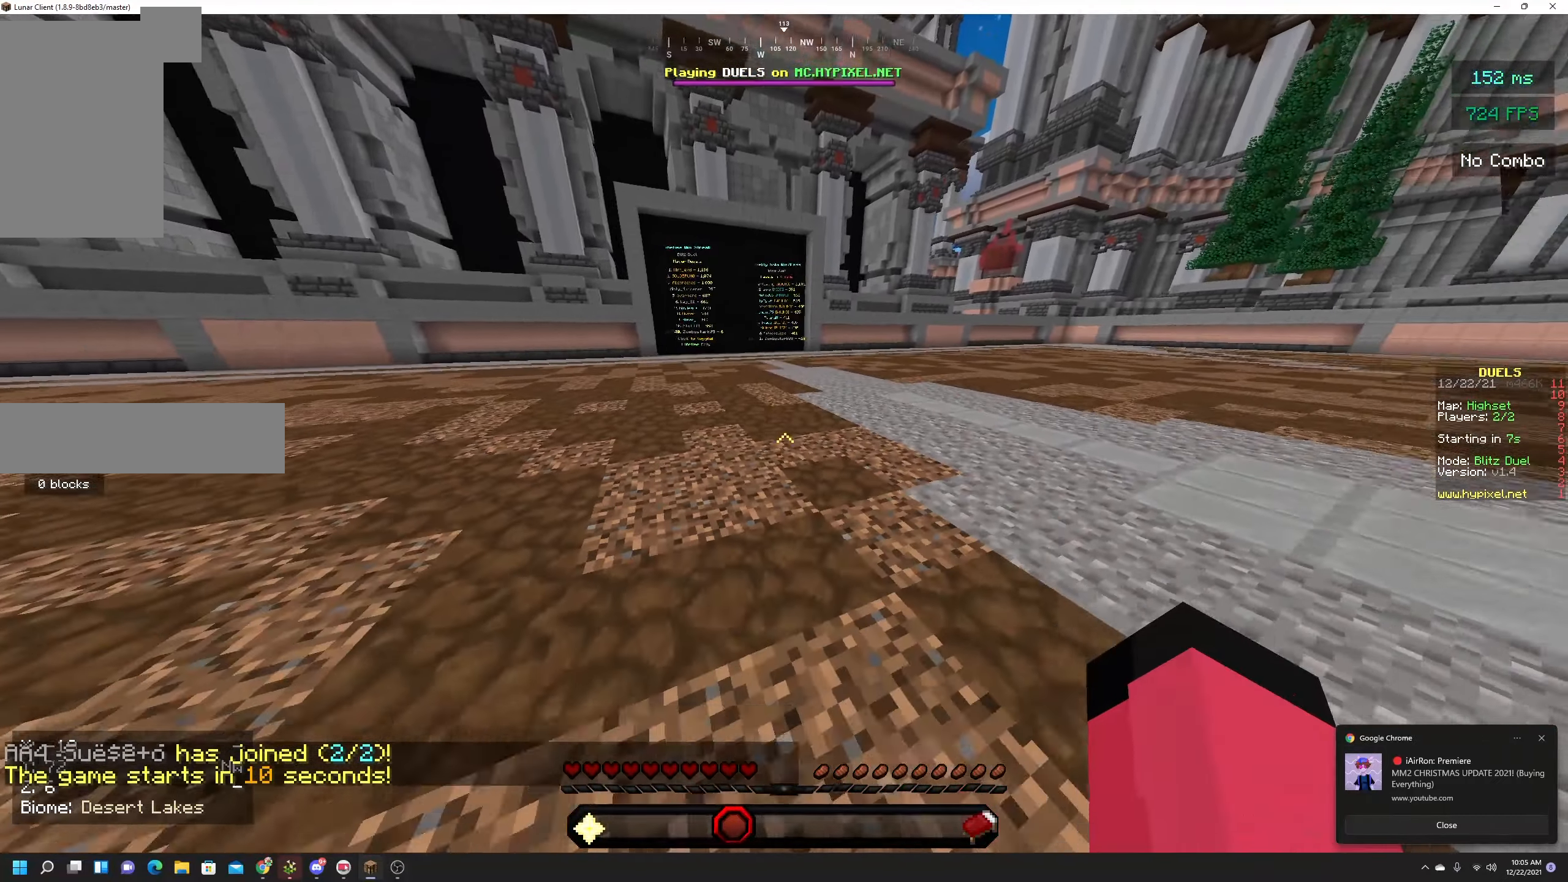
{"keys": ["s"], "mouse": ["left"], "events": [[200, "mouse_left", "down"]]}
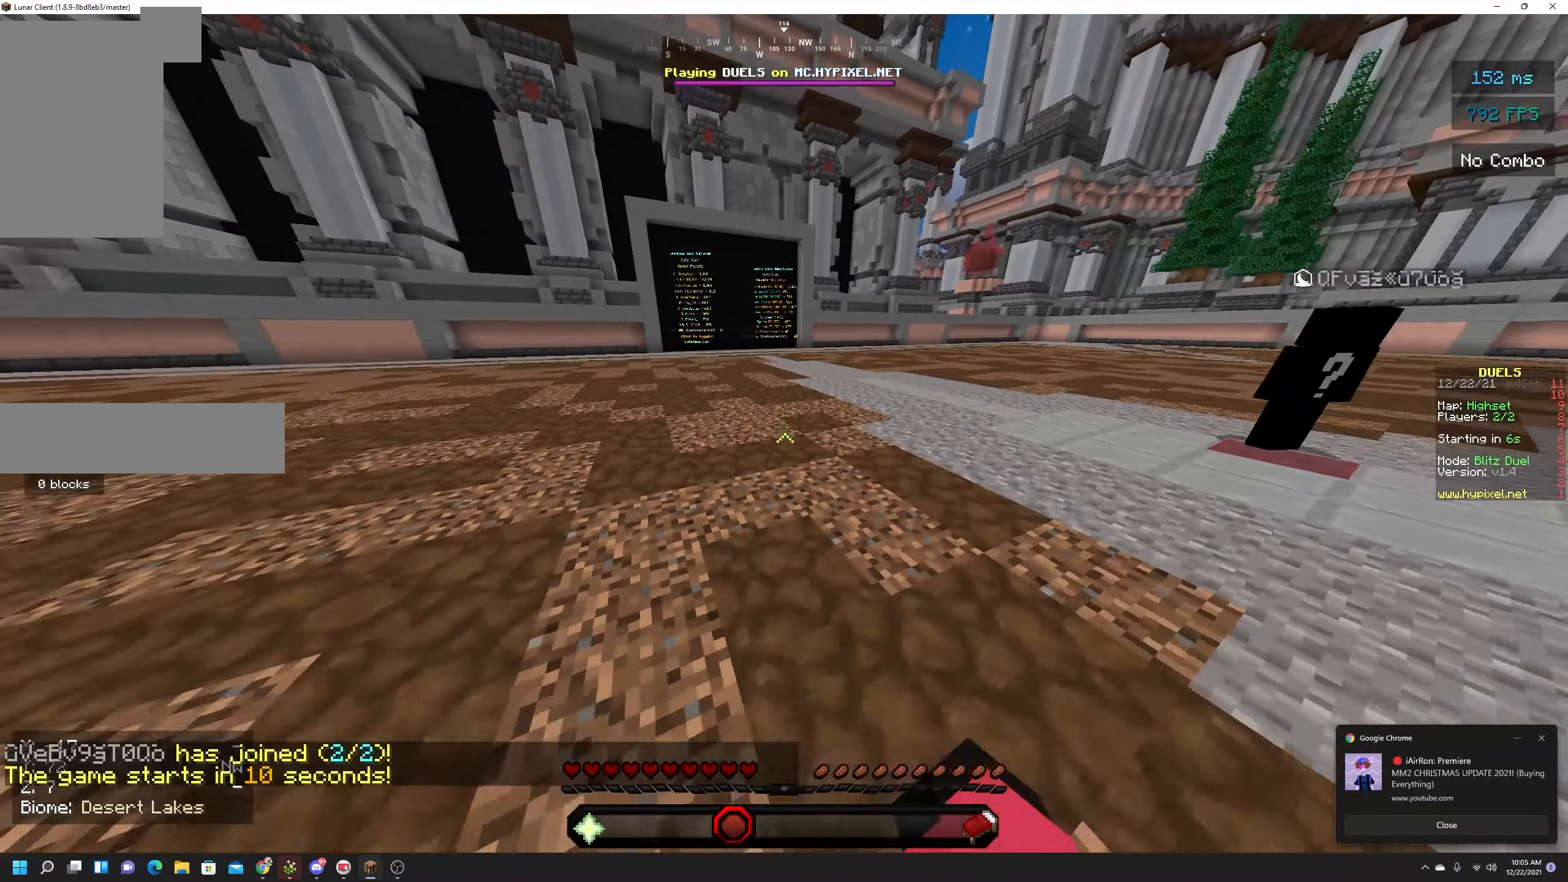
{"keys": ["s"], "mouse": [], "events": [[433, "mouse_left", "up"]]}
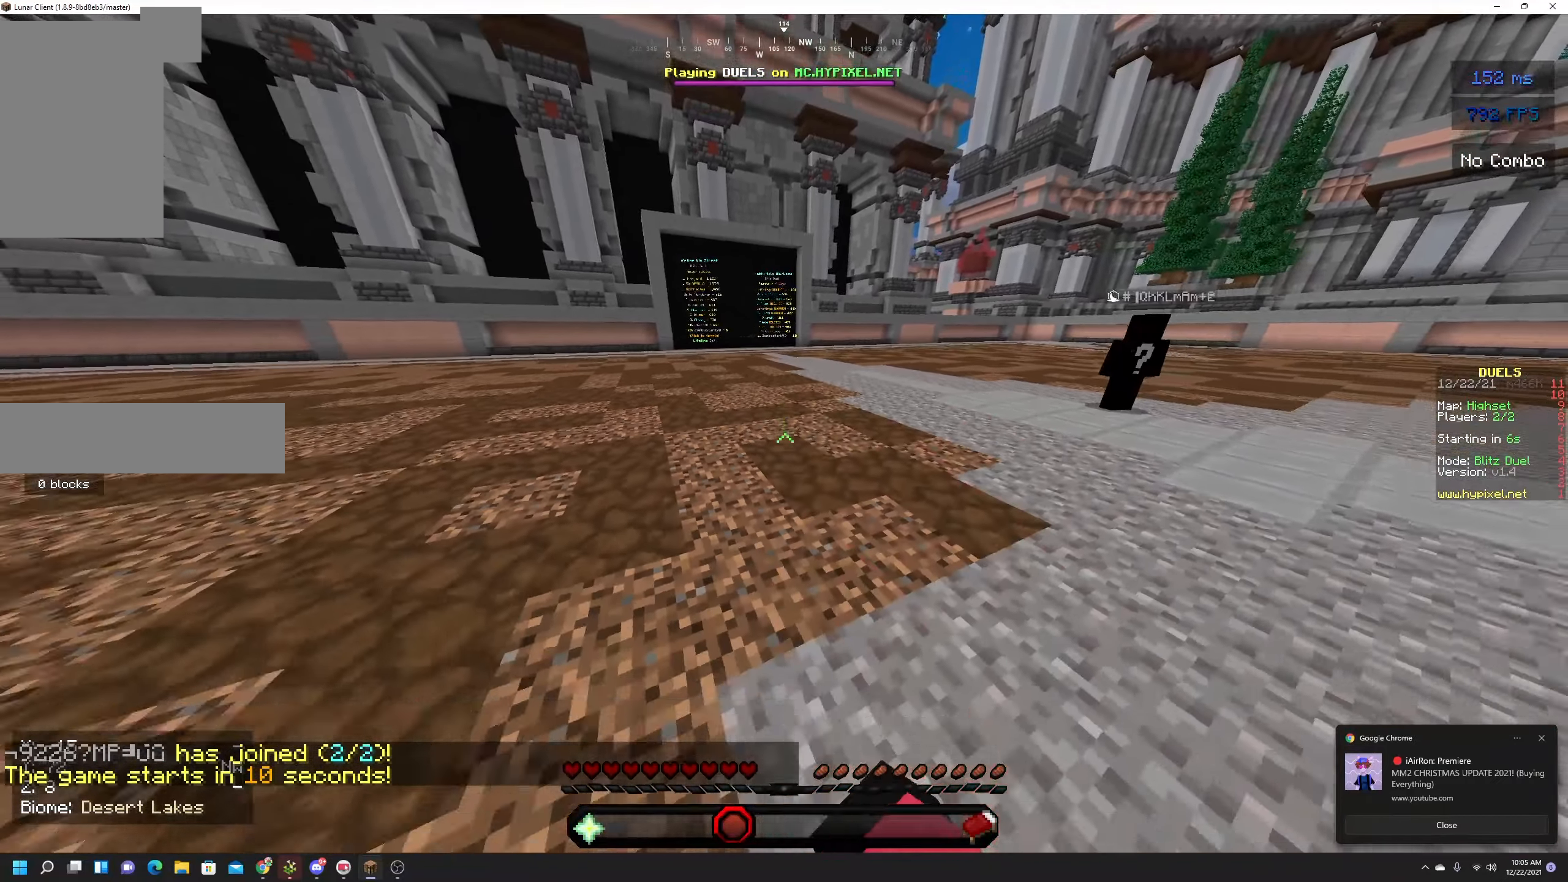
{"keys": ["d", "w"], "mouse": [], "events": [[67, "s", "up"], [117, "w", "down"], [250, "d", "down"]]}
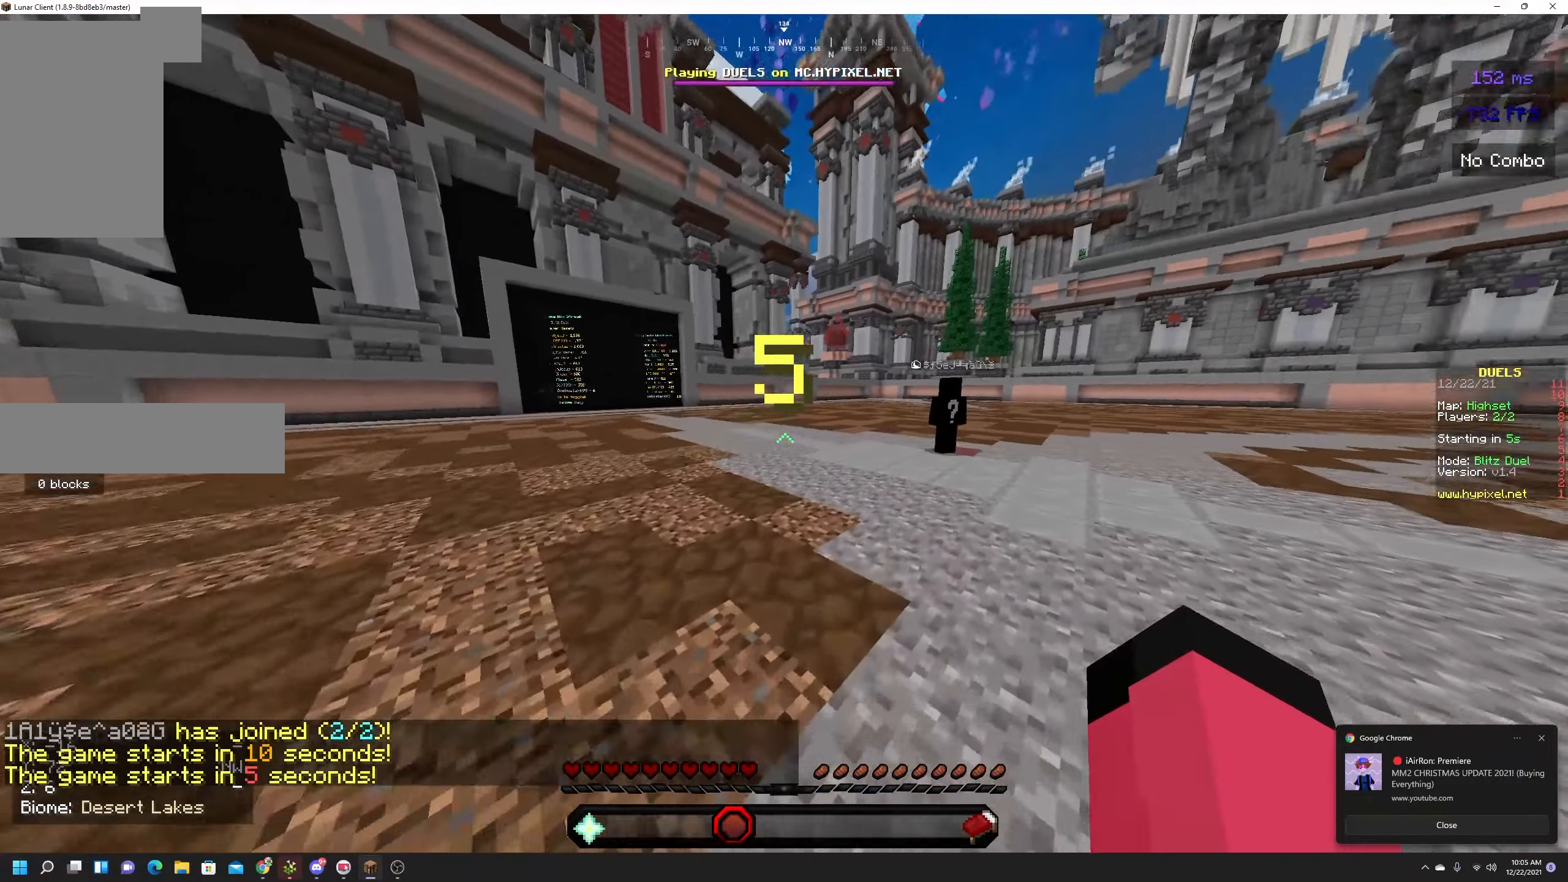
{"keys": ["d", "w"], "mouse": [], "events": [[317, "mouse_right", "down"], [500, "mouse_right", "up"]]}
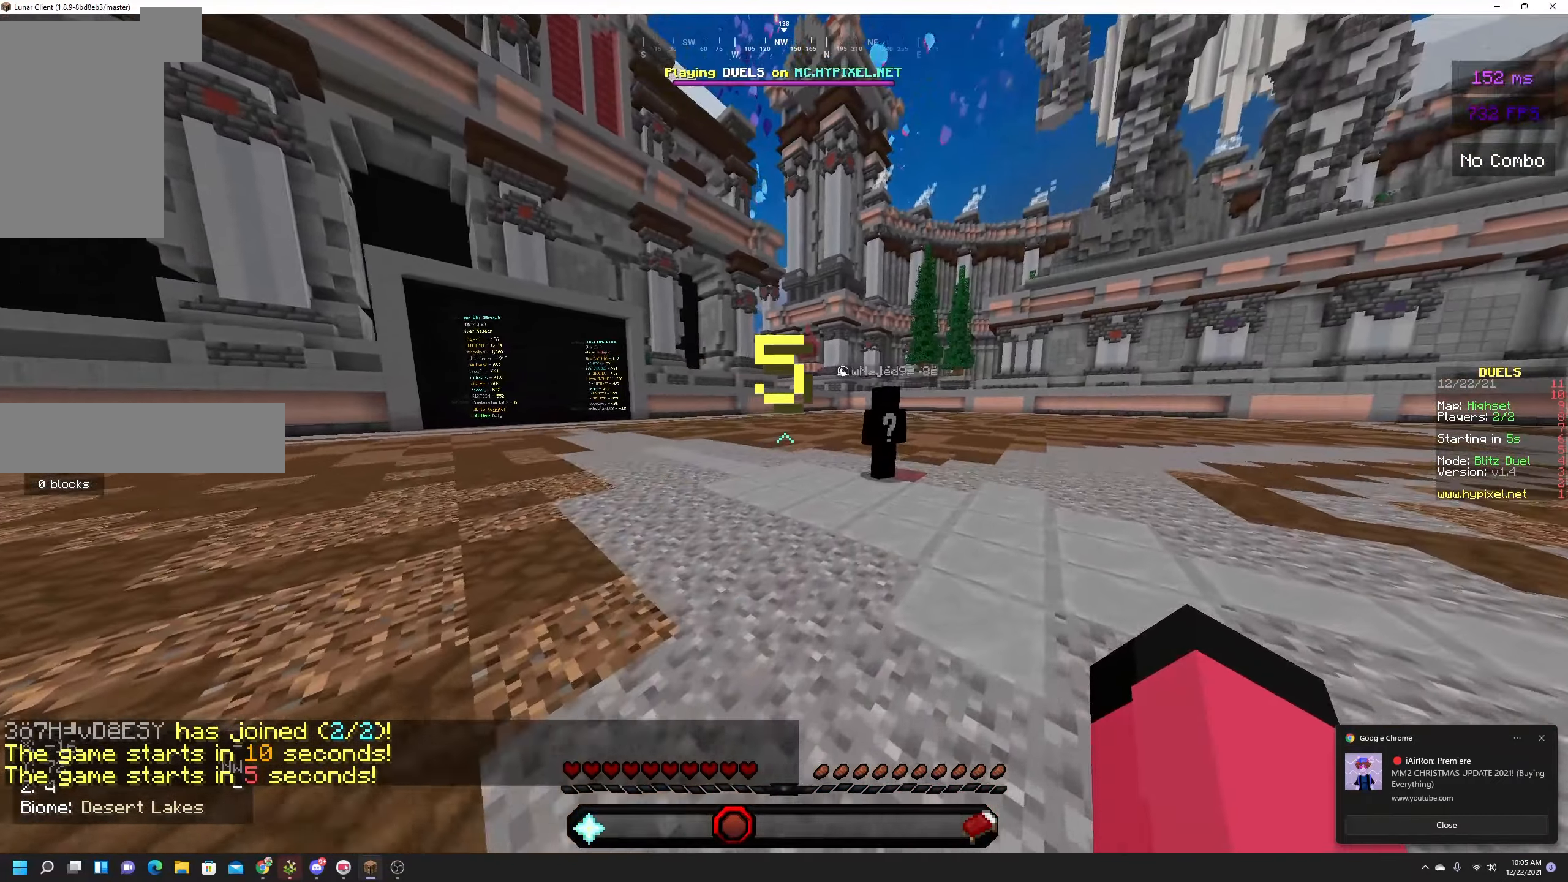
{"keys": ["d", "w"], "mouse": [], "events": [[283, "mouse_right", "down"], [483, "mouse_right", "up"]]}
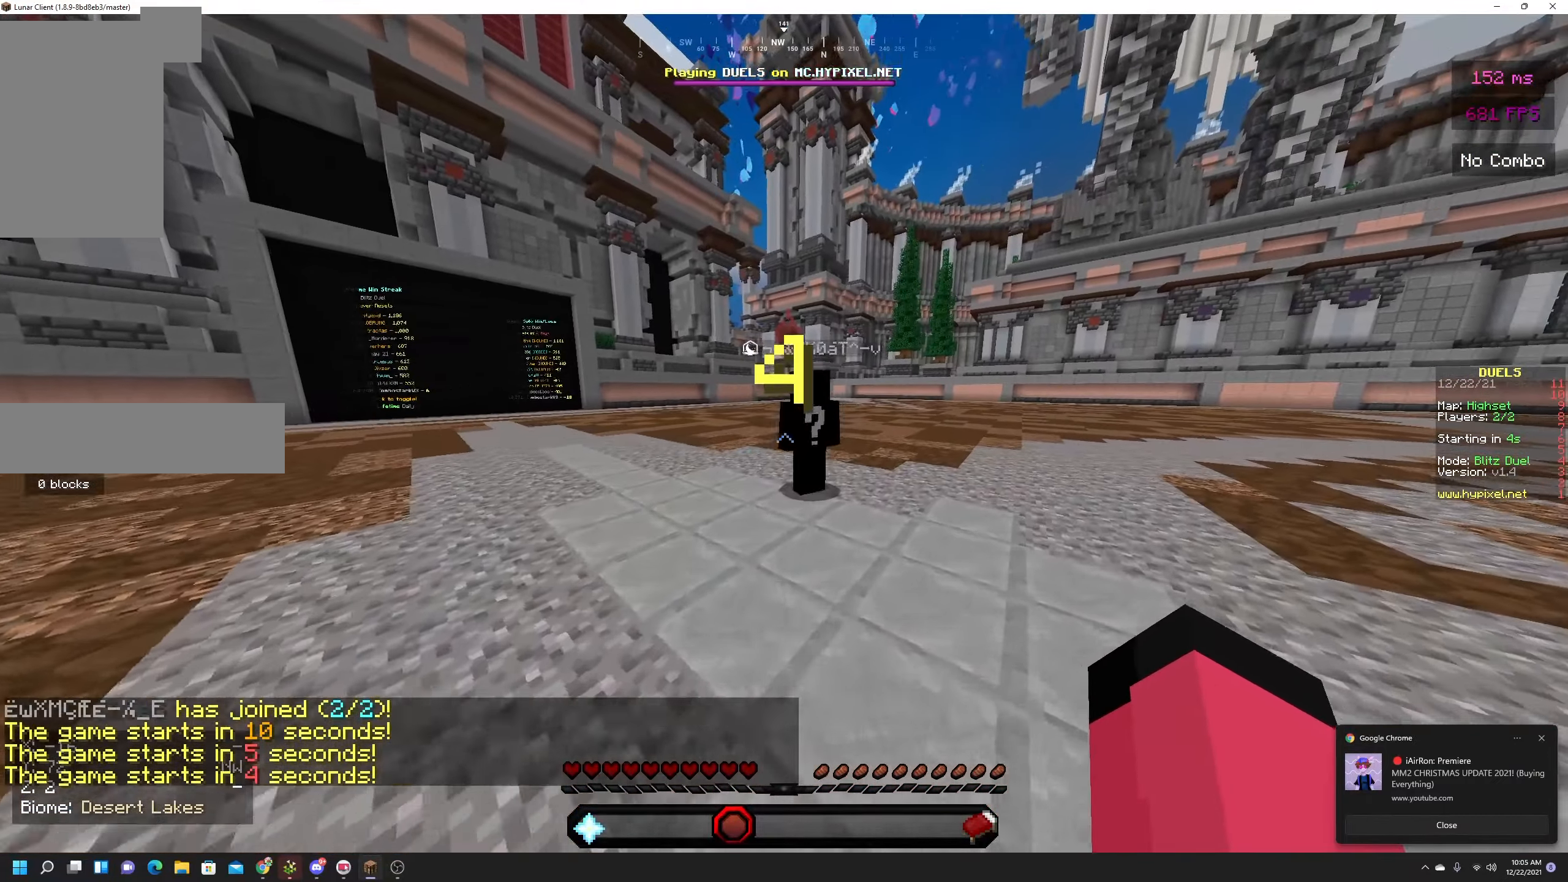
{"keys": [], "mouse": ["left"], "events": [[33, "w", "up"], [100, "d", "up"], [183, "mouse_left", "down"], [233, "mouse_left", "up"], [384, "mouse_left", "down"], [434, "mouse_left", "up"], [467, "mouse_left", "down"]]}
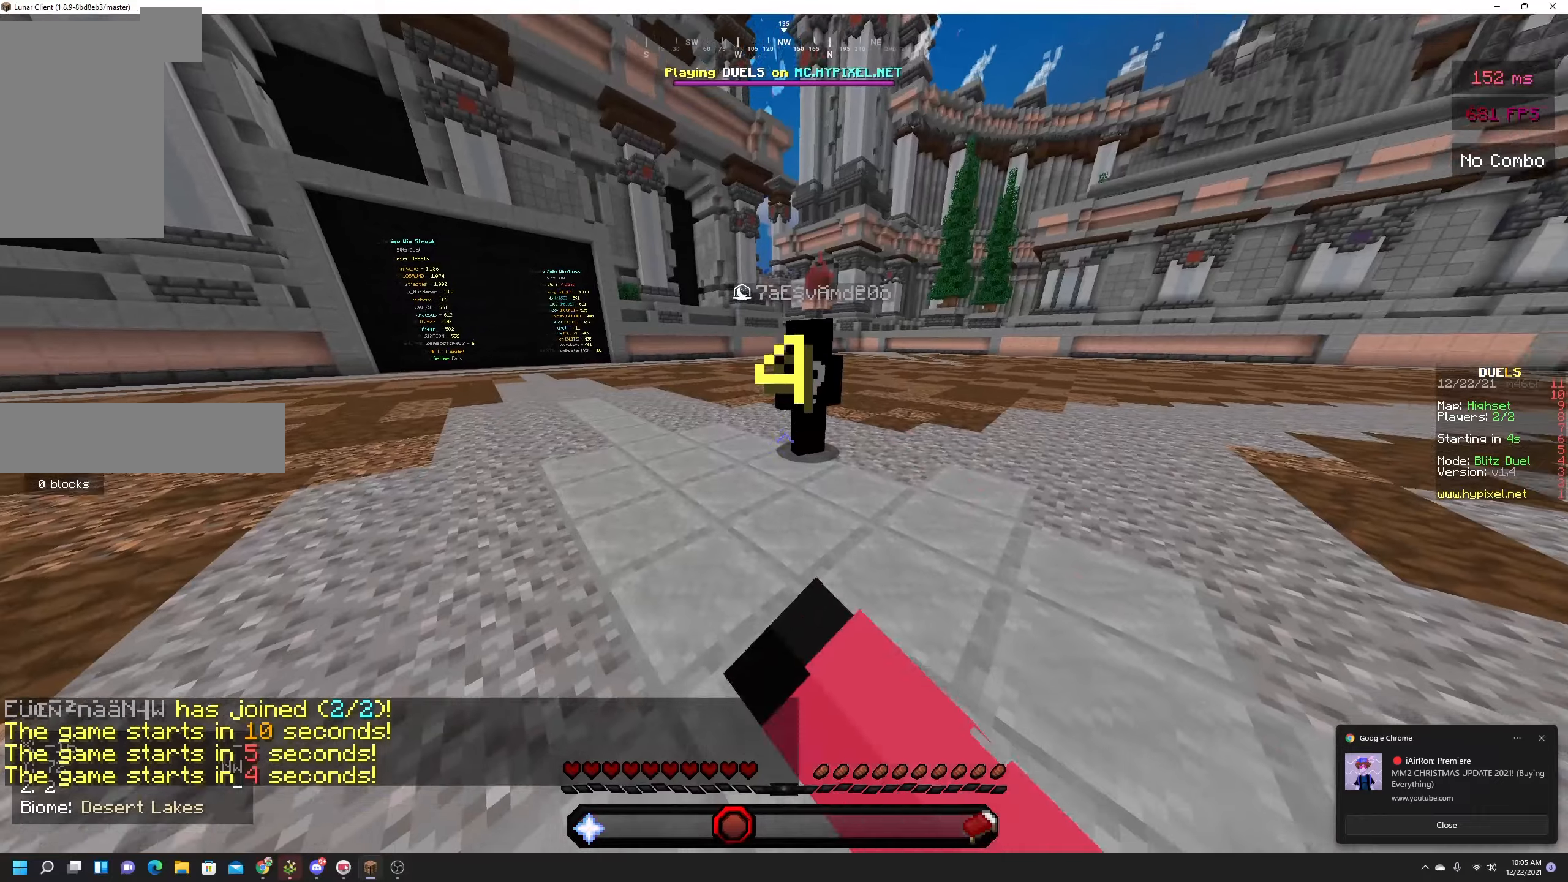
{"keys": [], "mouse": ["left"], "events": [[334, "mouse_left", "up"], [450, "mouse_left", "down"]]}
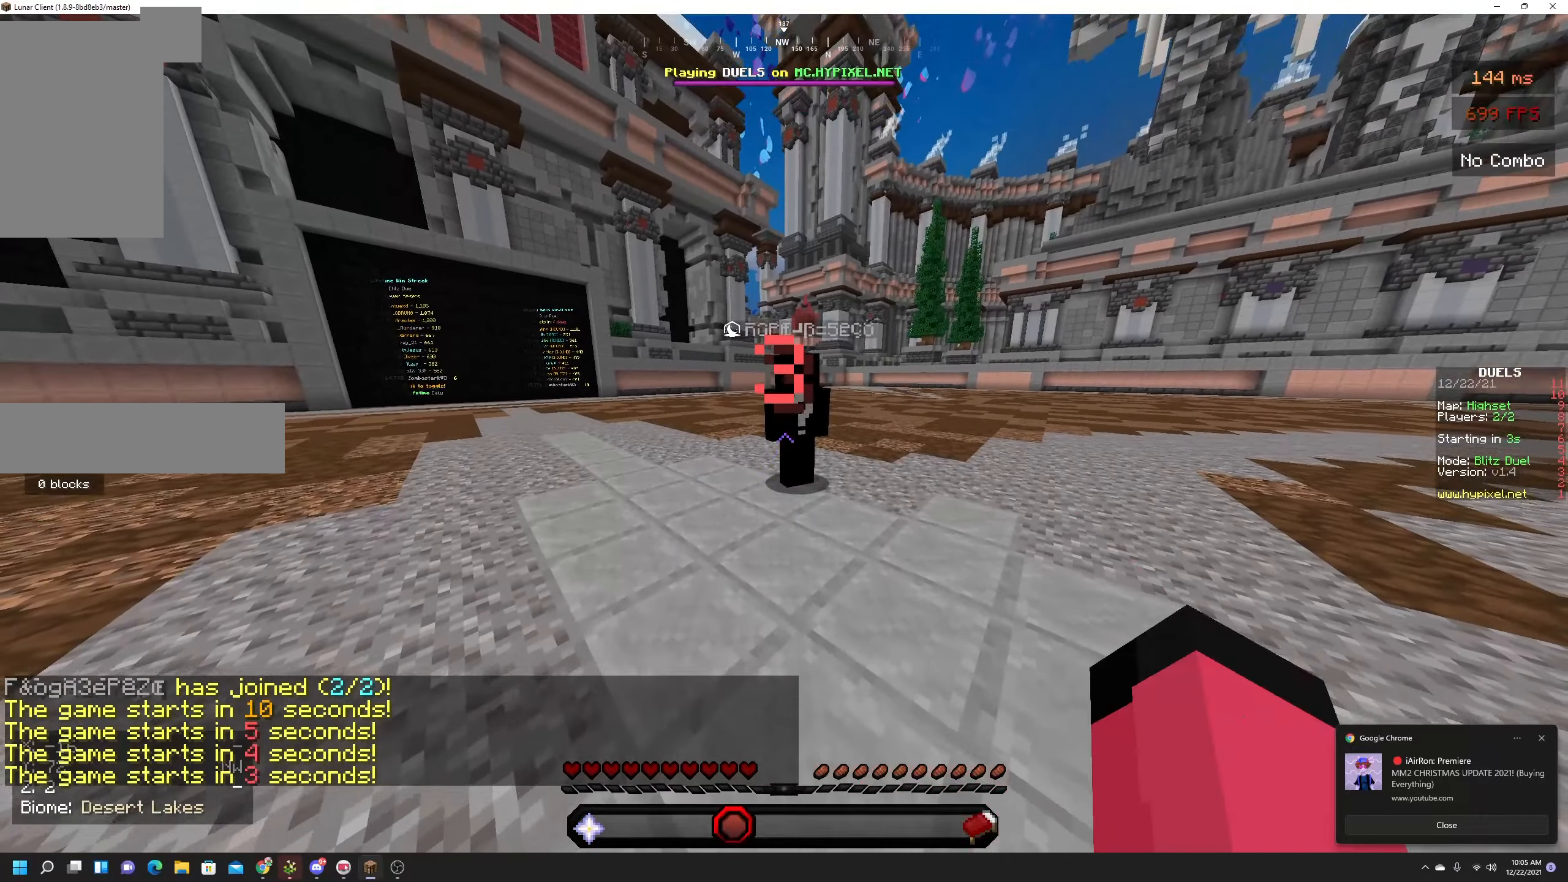
{"keys": [], "mouse": ["left"], "events": []}
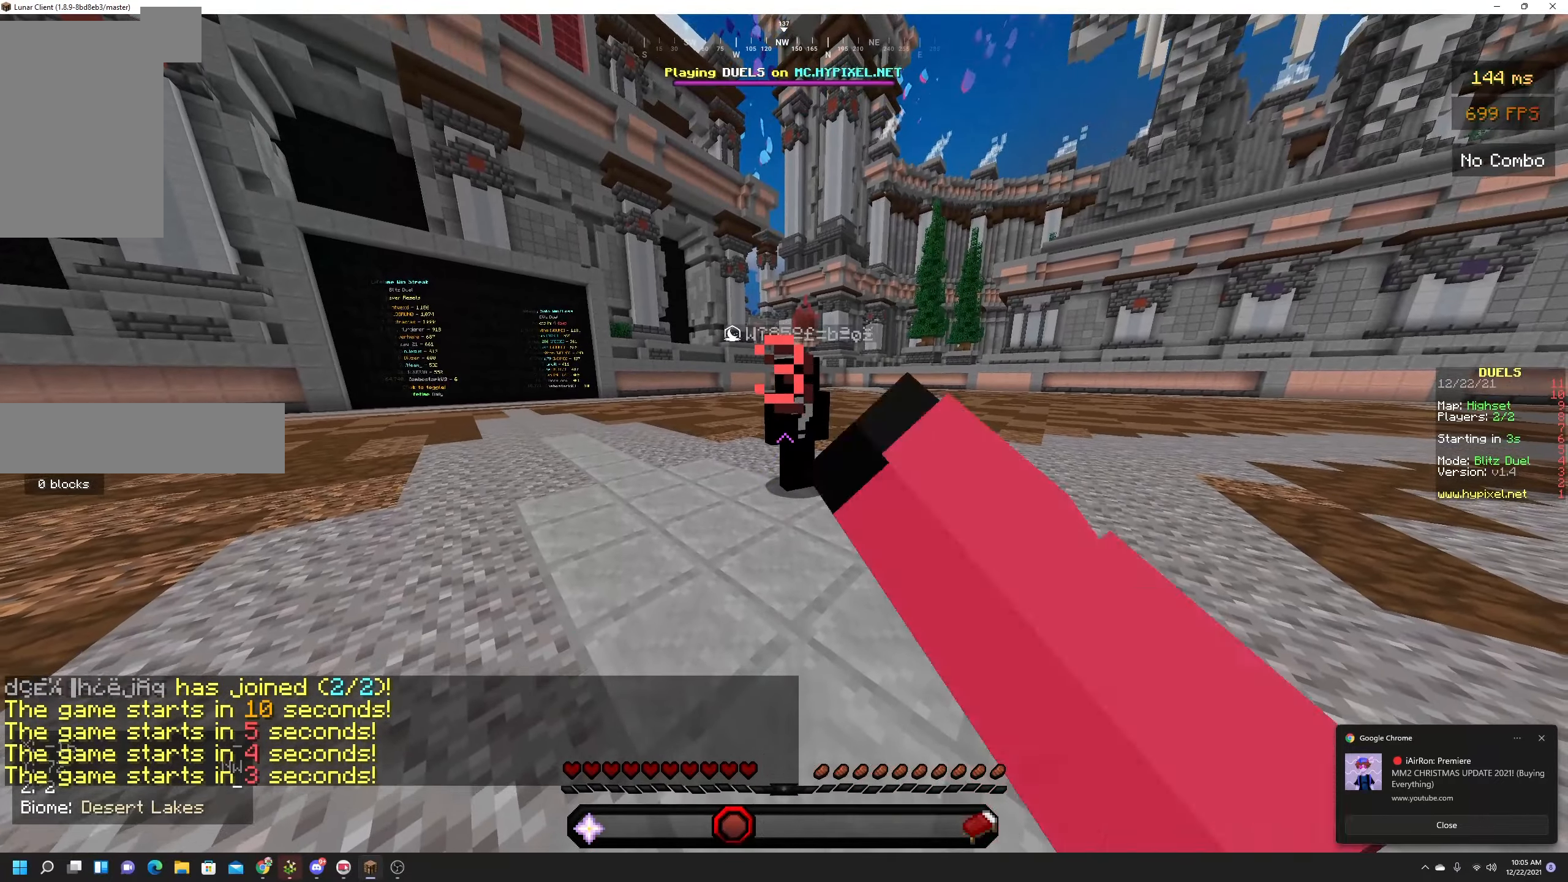
{"keys": [], "mouse": ["left"], "events": [[134, "mouse_left", "up"], [184, "mouse_left", "down"]]}
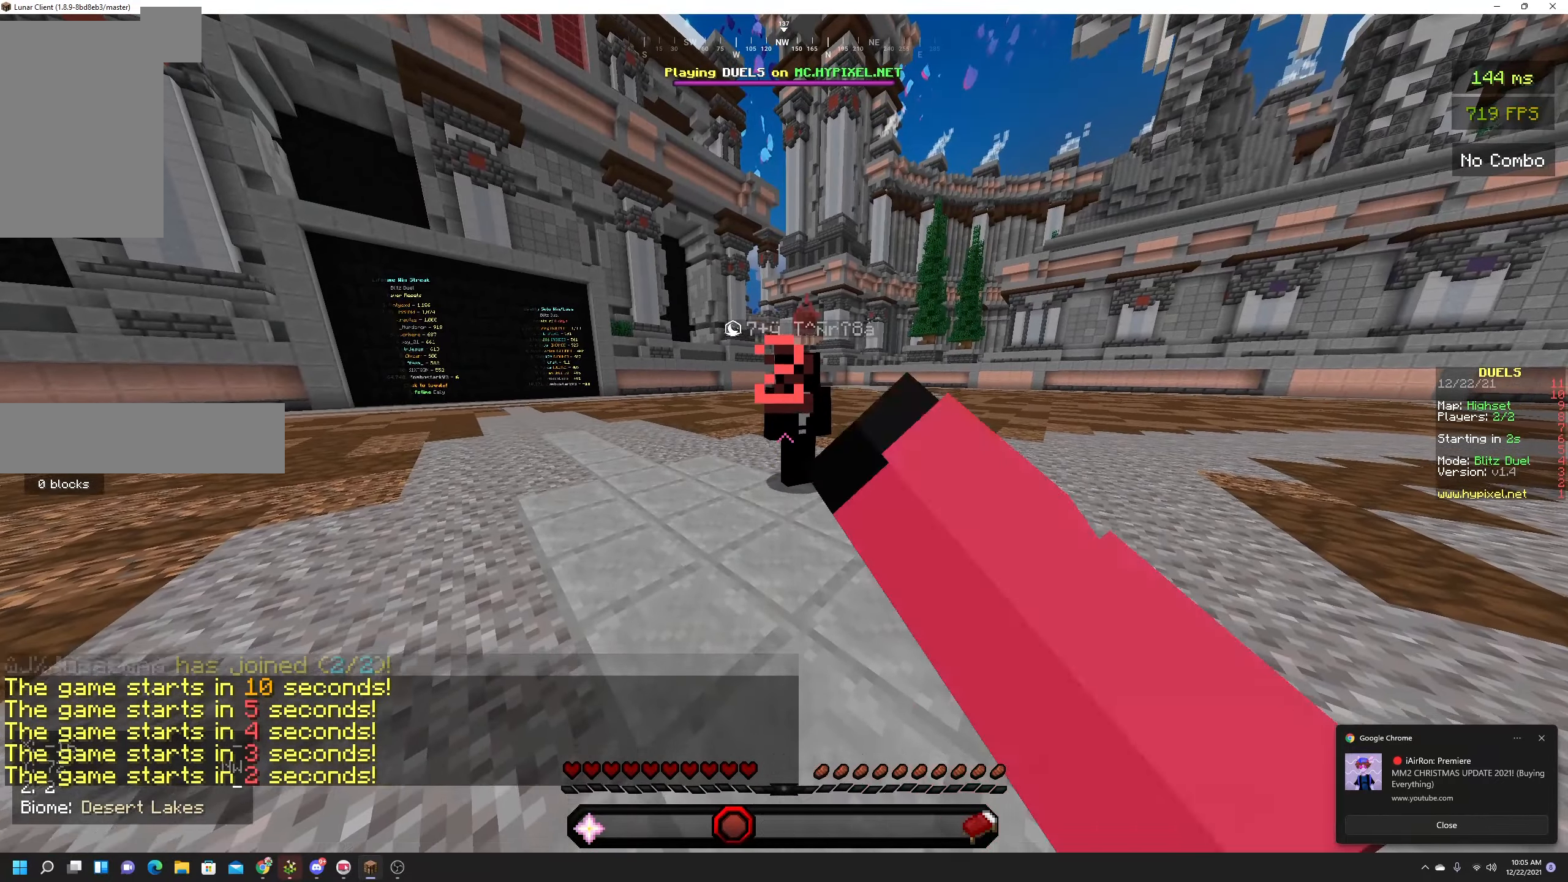
{"keys": [], "mouse": ["left"], "events": [[350, "mouse_left", "up"], [434, "mouse_left", "down"]]}
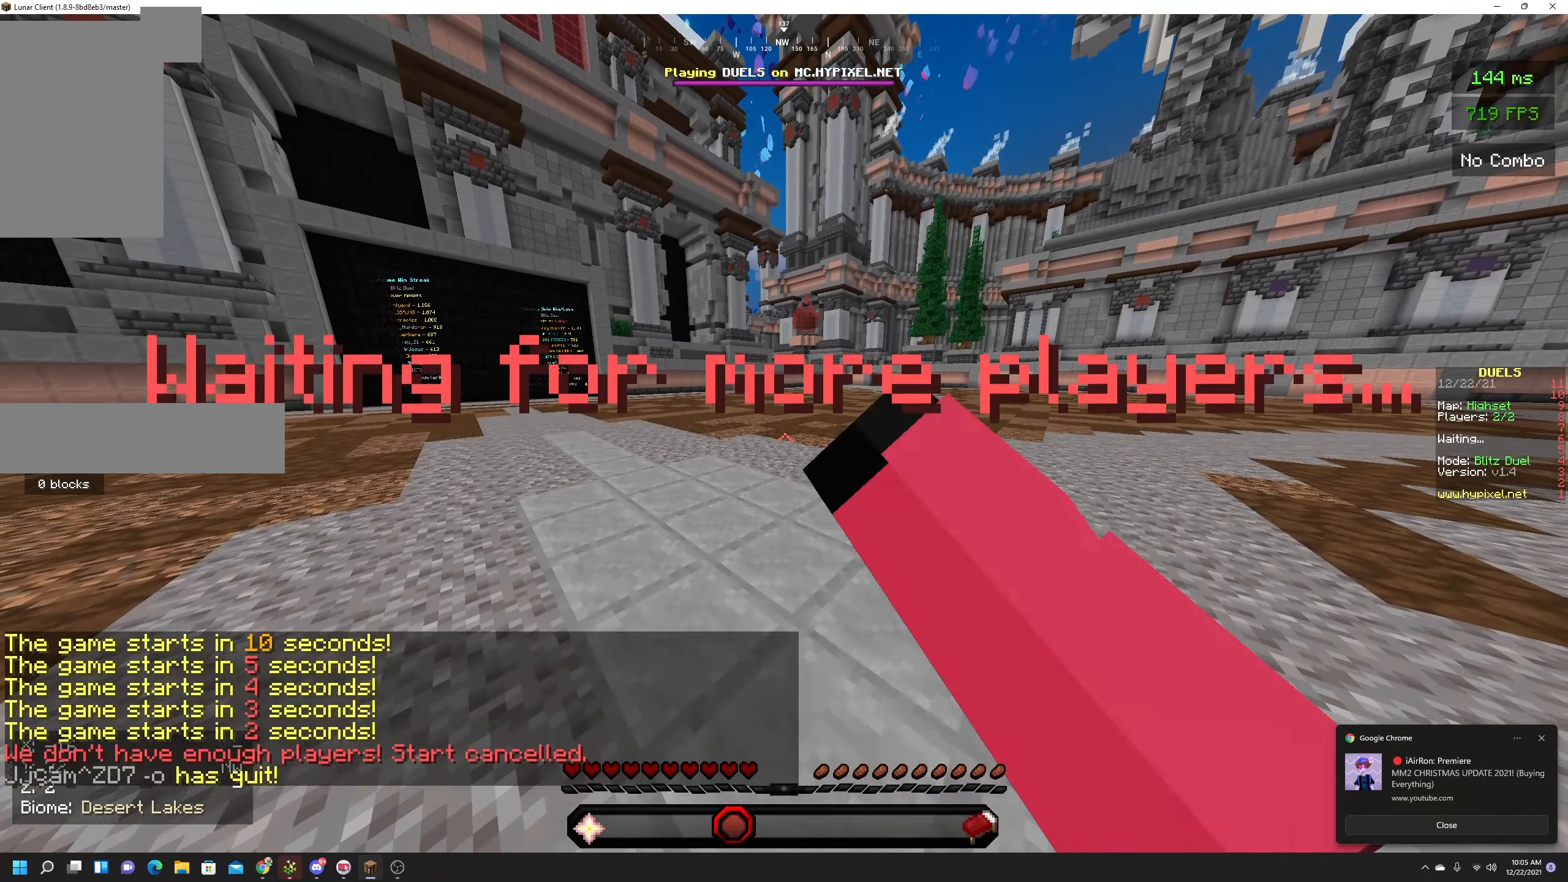
{"keys": [], "mouse": ["left"], "events": [[100, "mouse_left", "up"], [184, "mouse_left", "down"], [334, "mouse_left", "up"], [434, "mouse_left", "down"]]}
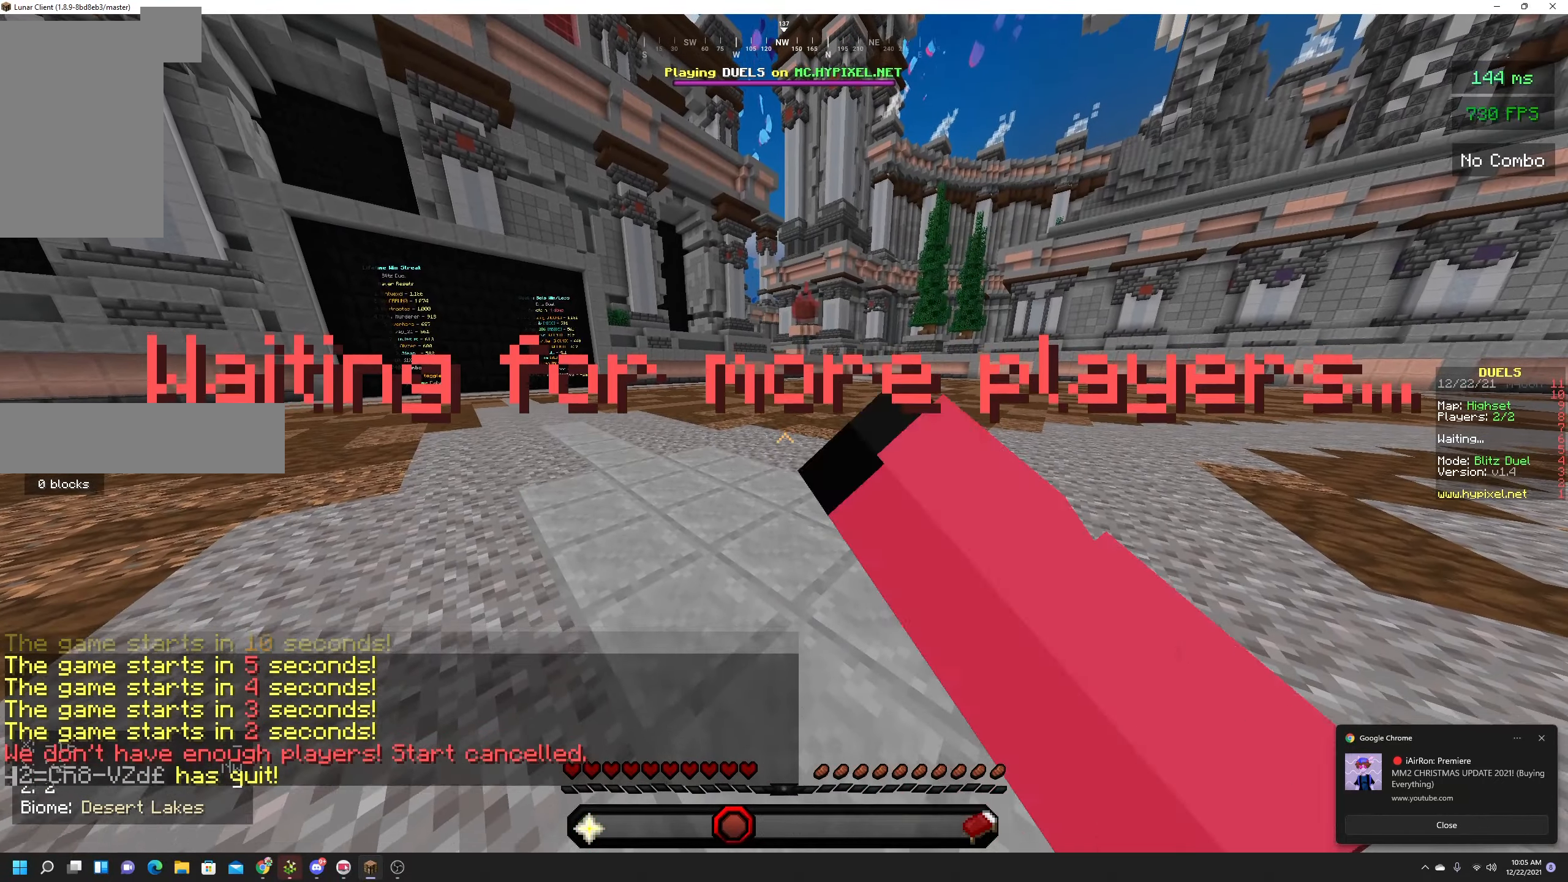
{"keys": [], "mouse": [], "events": [[117, "mouse_left", "up"]]}
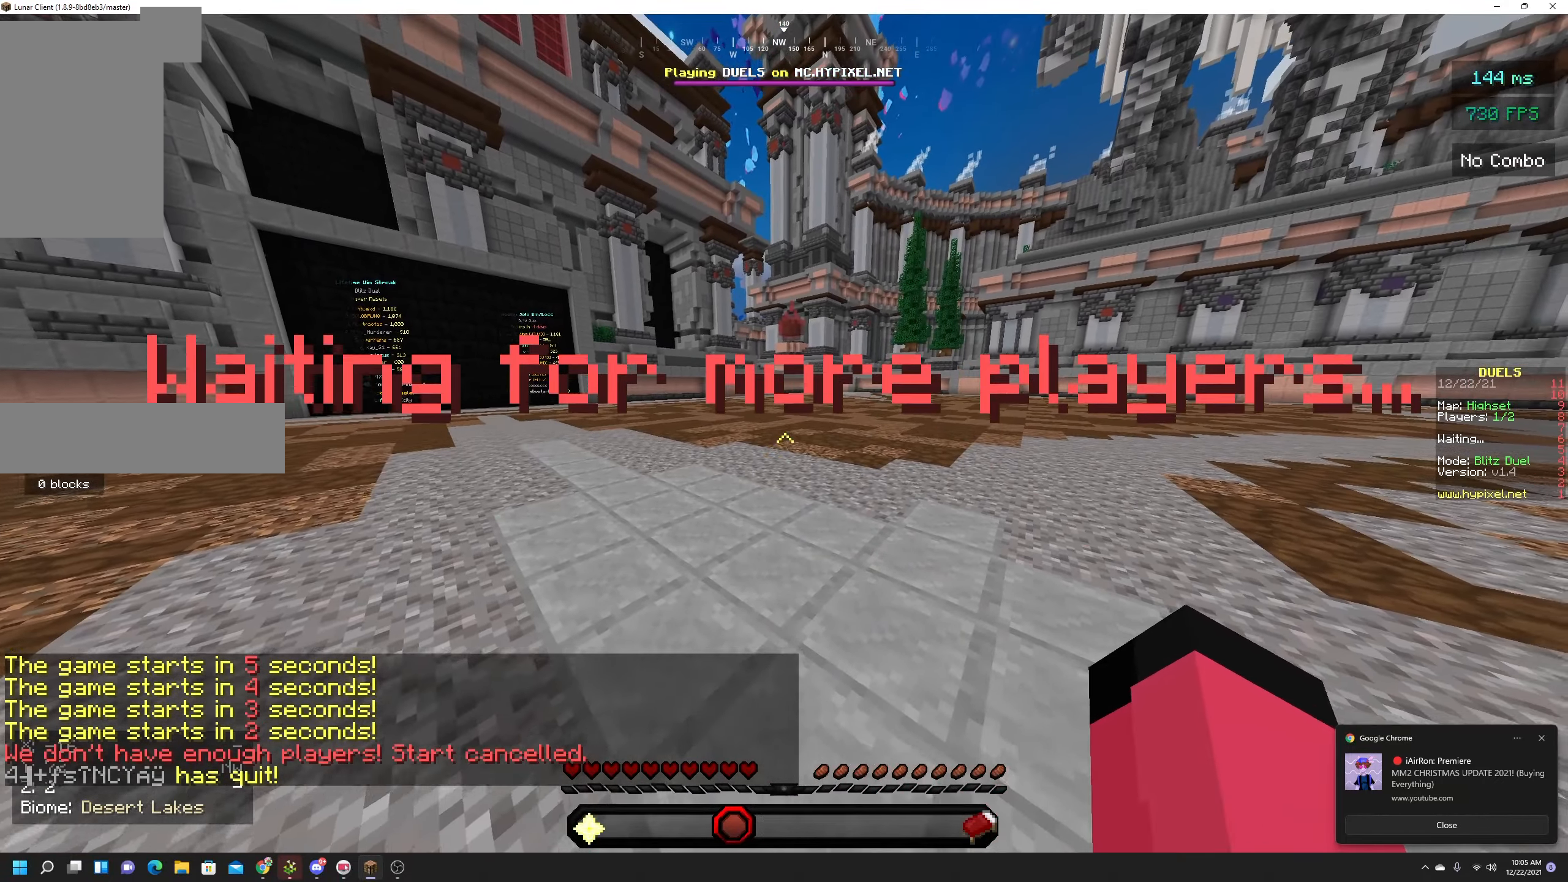
{"keys": [], "mouse": [], "events": [[17, "w", "down"], [84, "w", "up"], [200, "w", "down"], [334, "w", "up"]]}